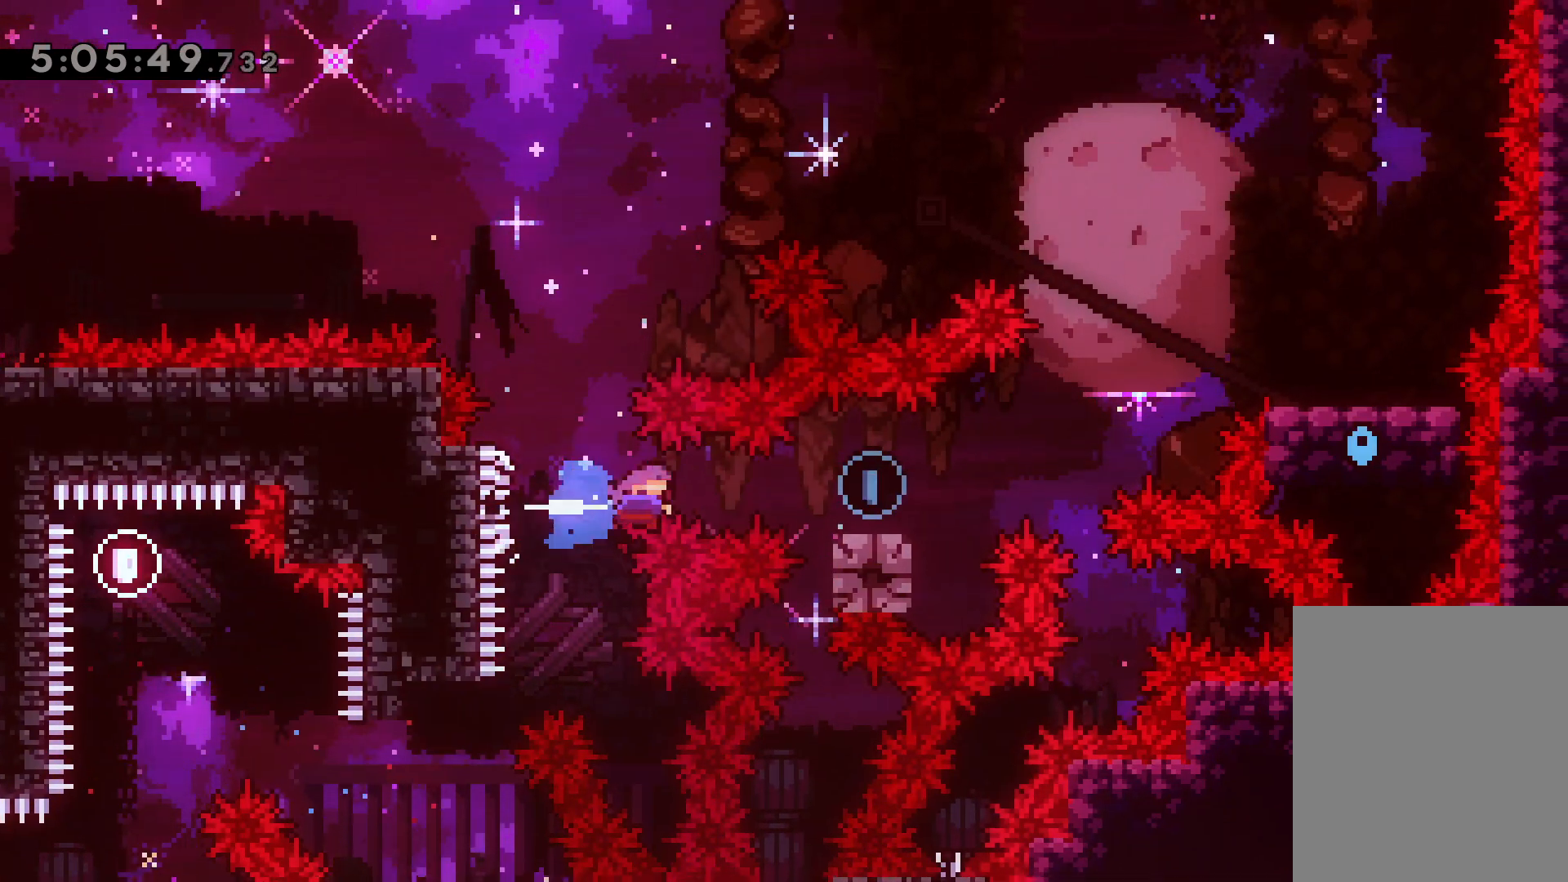
Gameplay with keyboard; each line is a JSON object with the keys held at the frame after it. "events" lists presses ("down") and releases ("up") of "dash", "demo", "down", "grab", "jump", "jump2", "left", "right" and "up" between this image and that frame as [ms after this image, input, new state], when the widget could be followed in between. No other keys are recorded. Mouse input is not recorded. Key names are as the overlay labels them; some are game actions (e.g. jump) rather than physical keys.
{"keys": ["jump", "right"], "events": [[167, "right", "up"], [233, "dash", "down"], [233, "right", "down"], [250, "jump", "down"], [483, "dash", "up"]]}
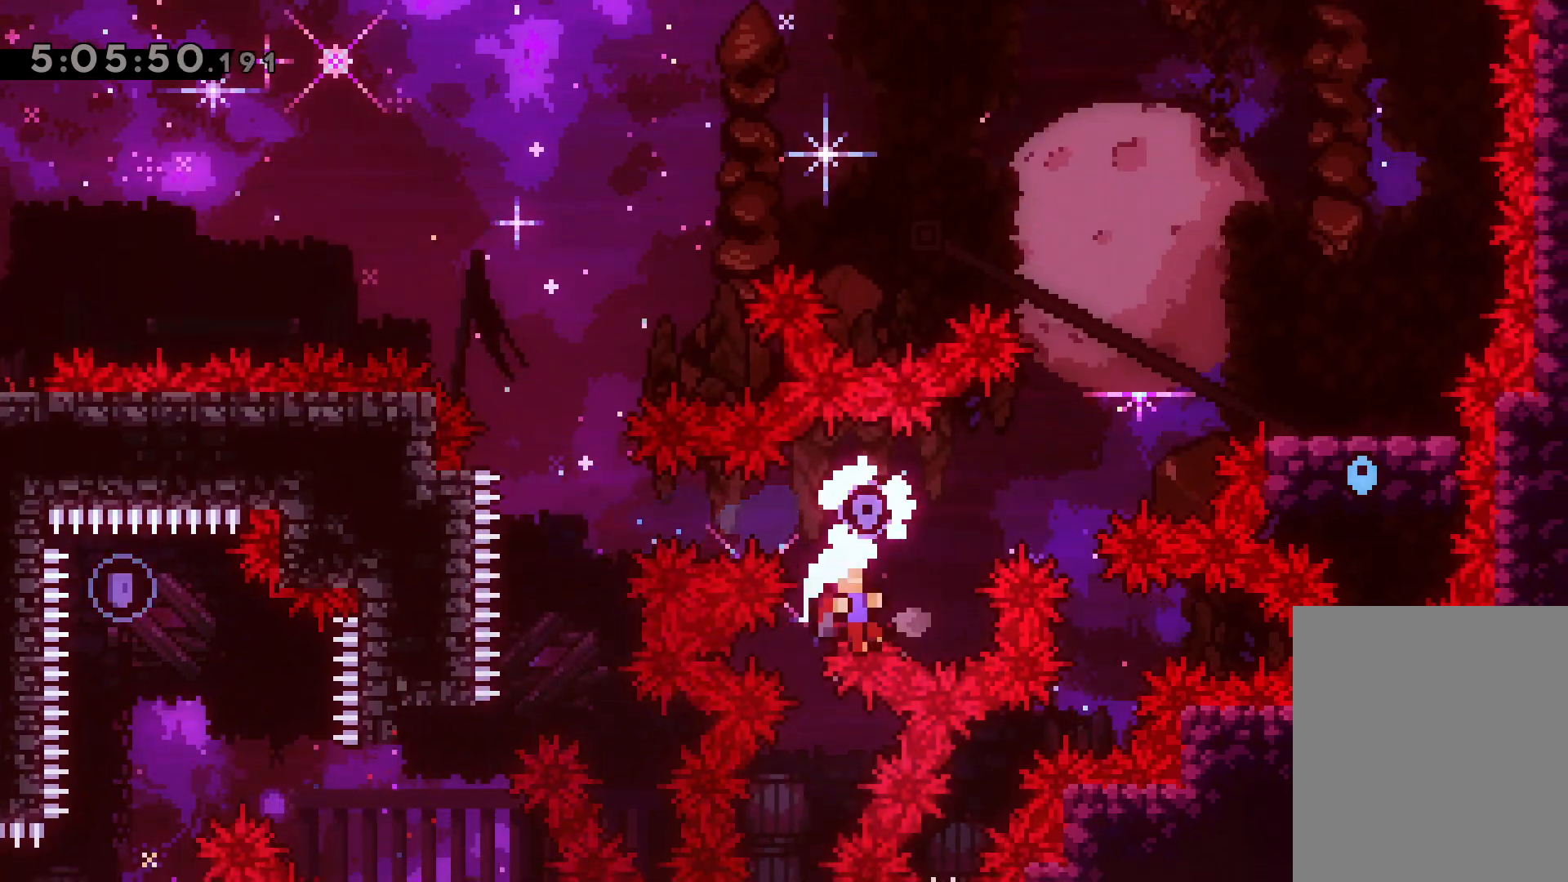
{"keys": [], "events": [[183, "jump", "up"], [217, "right", "up"]]}
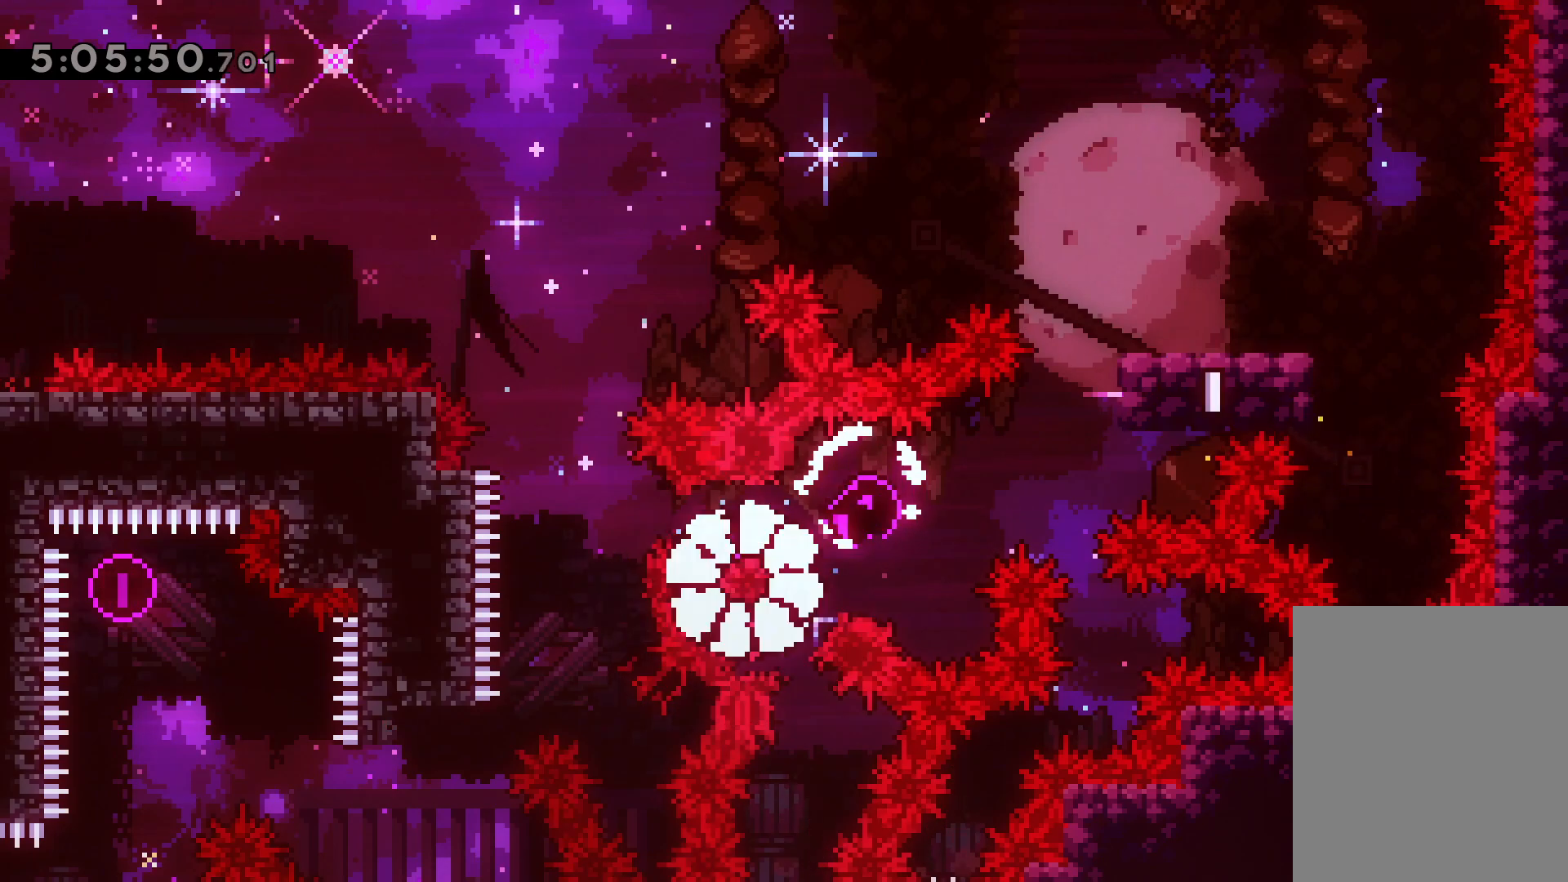
{"keys": [], "events": []}
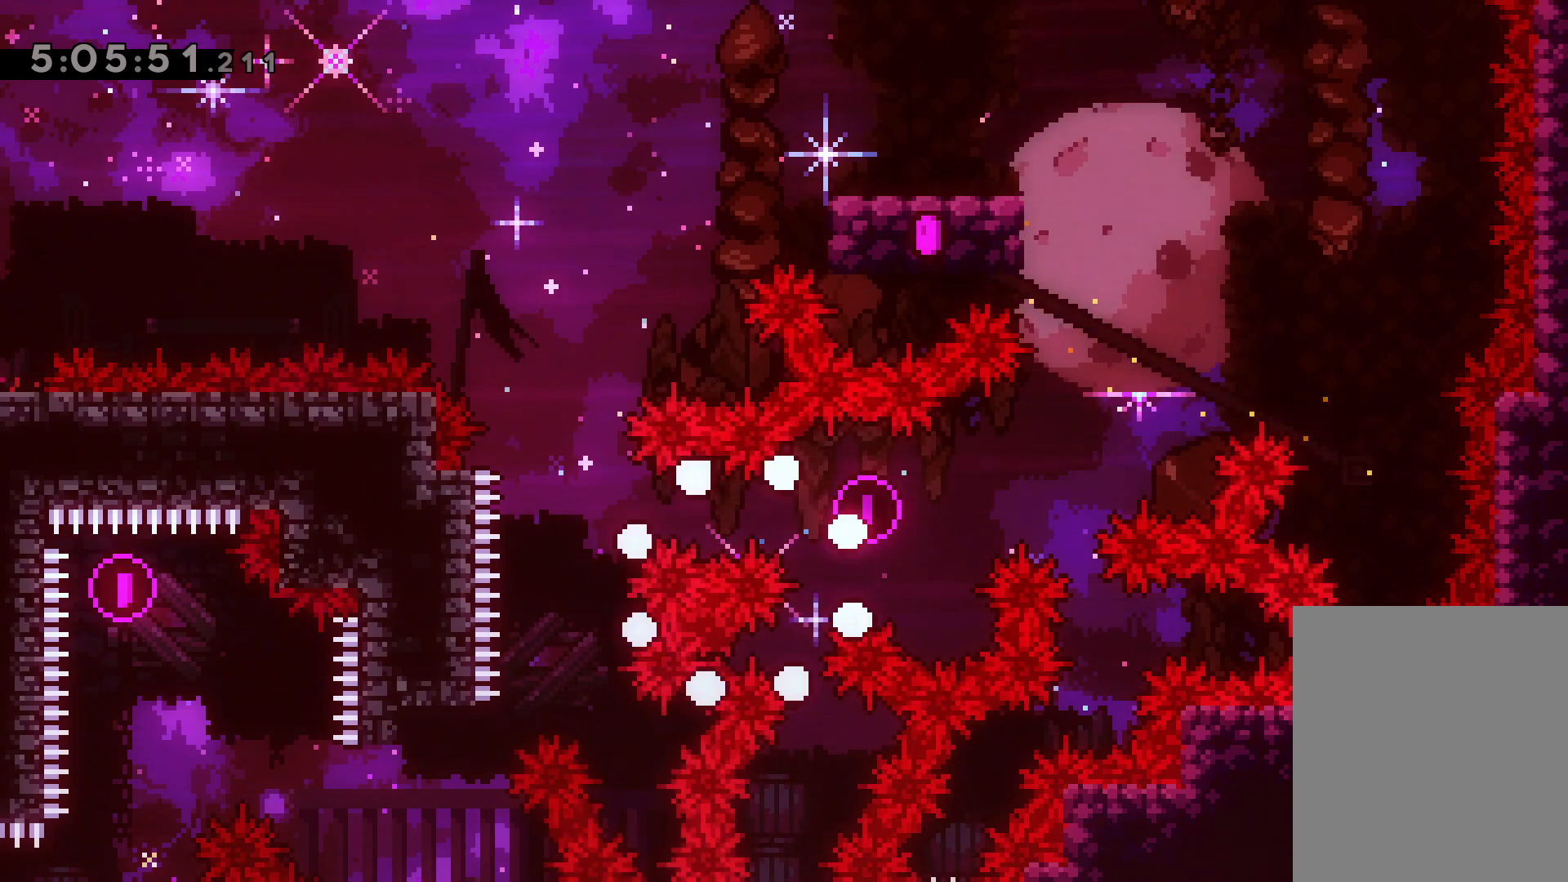
{"keys": [], "events": []}
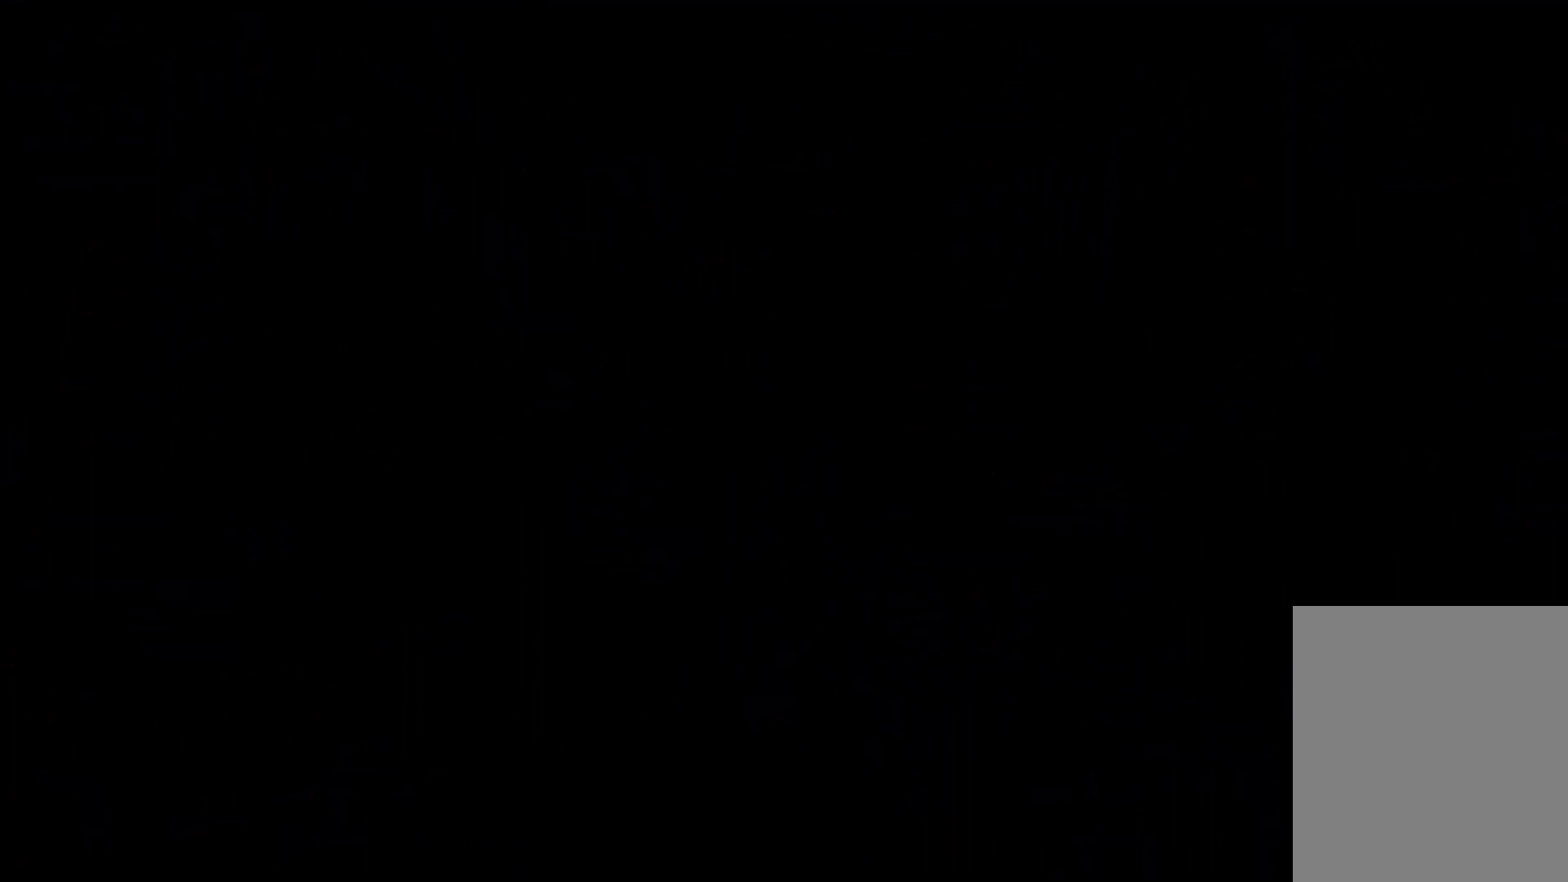
{"keys": [], "events": []}
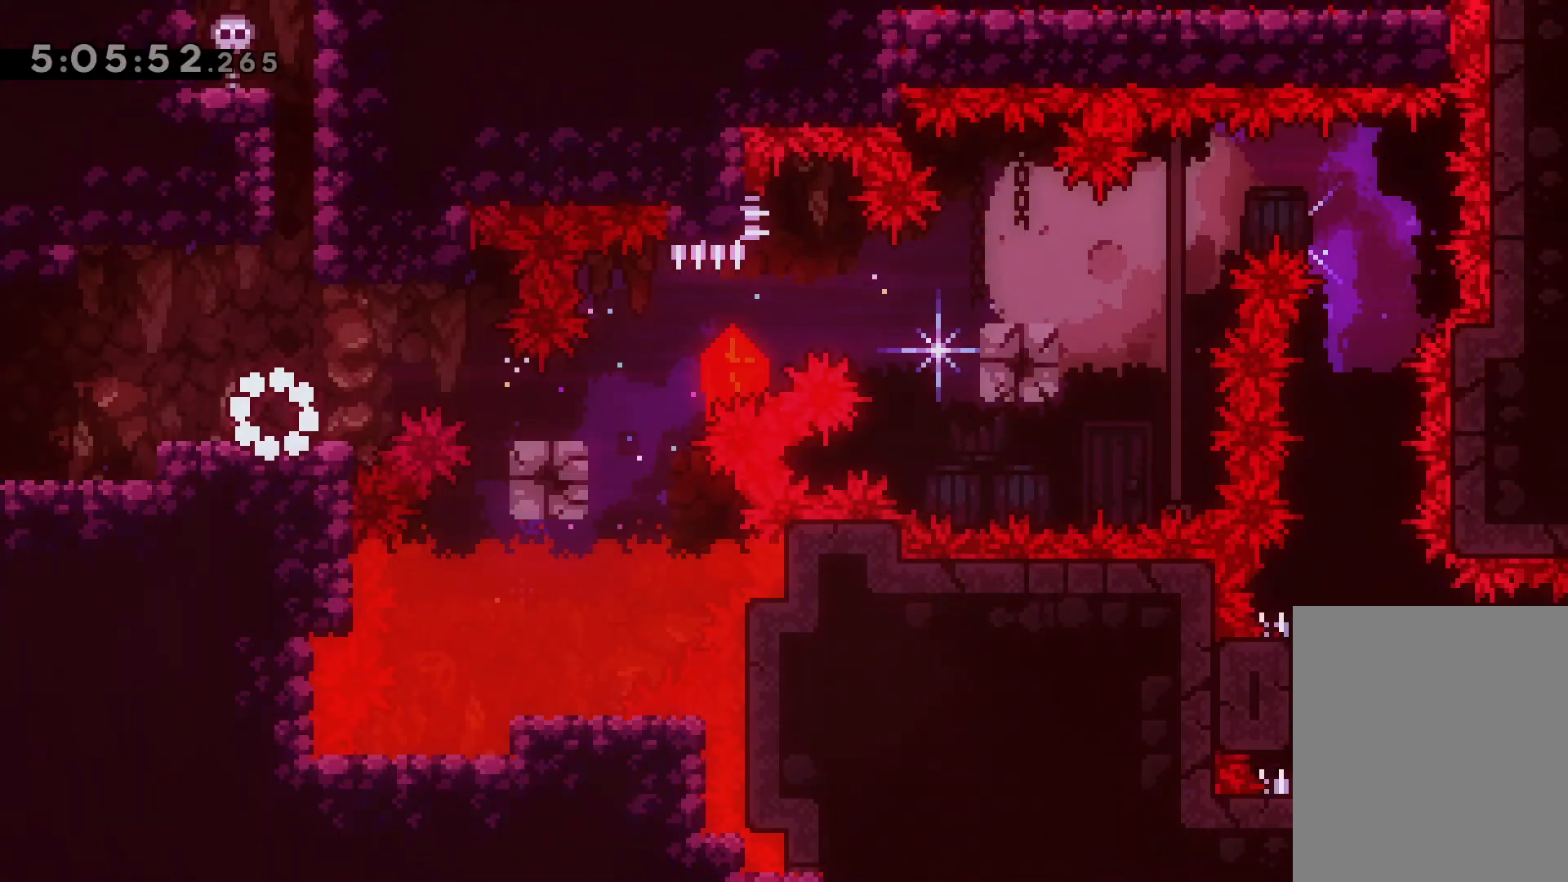
{"keys": ["jump", "right"], "events": [[150, "down", "down"], [150, "right", "down"], [167, "demo", "down"], [183, "jump", "down"], [233, "demo", "up"], [267, "down", "up"], [300, "jump", "up"], [467, "jump", "down"]]}
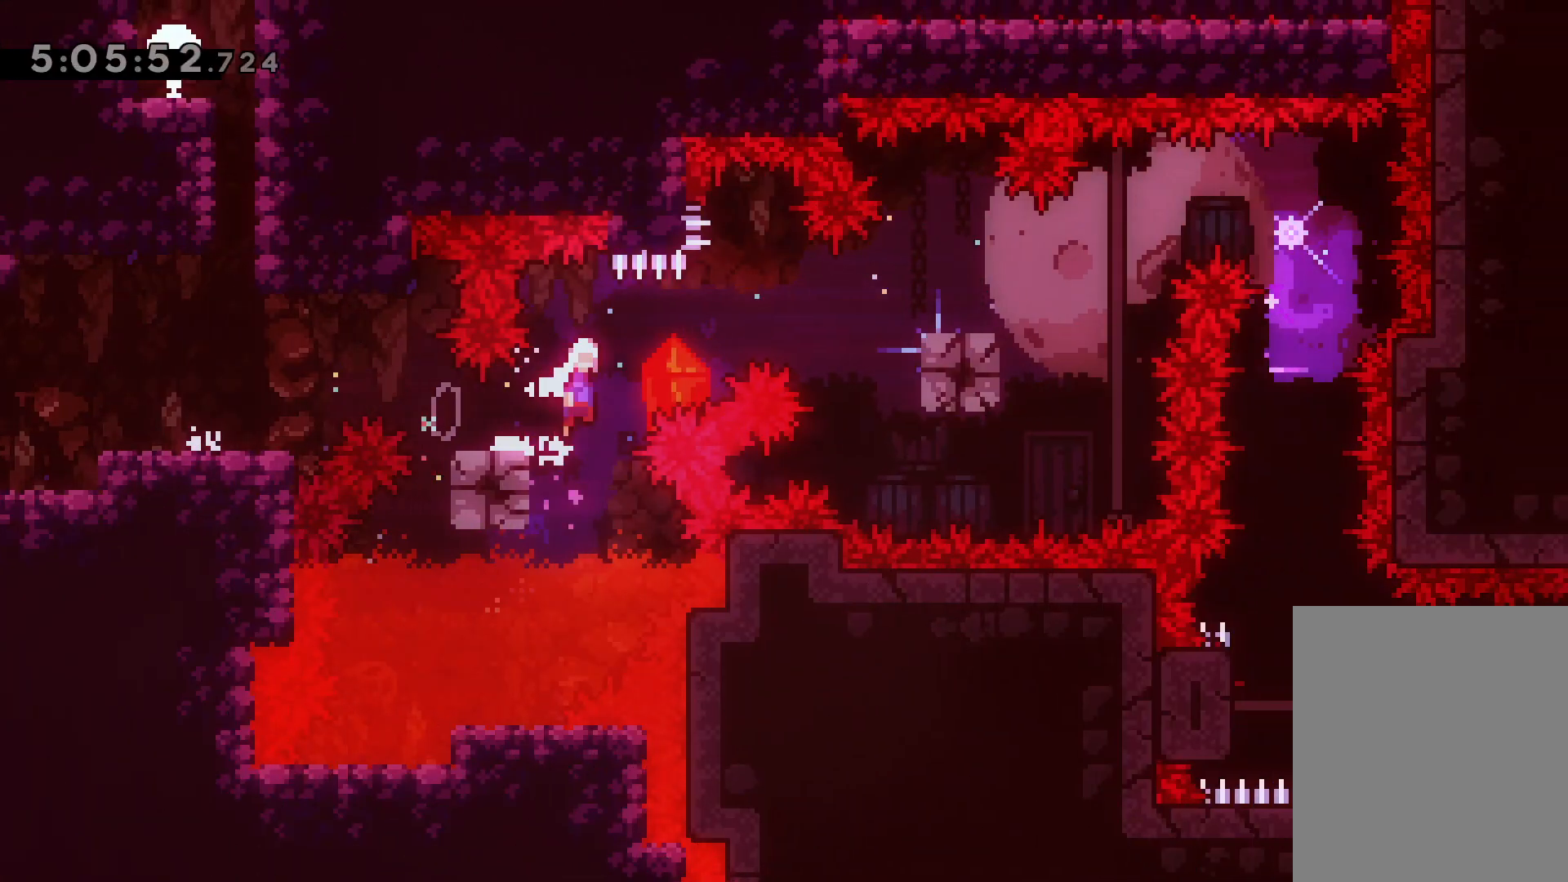
{"keys": ["jump", "right"], "events": [[183, "jump", "up"], [317, "jump", "down"]]}
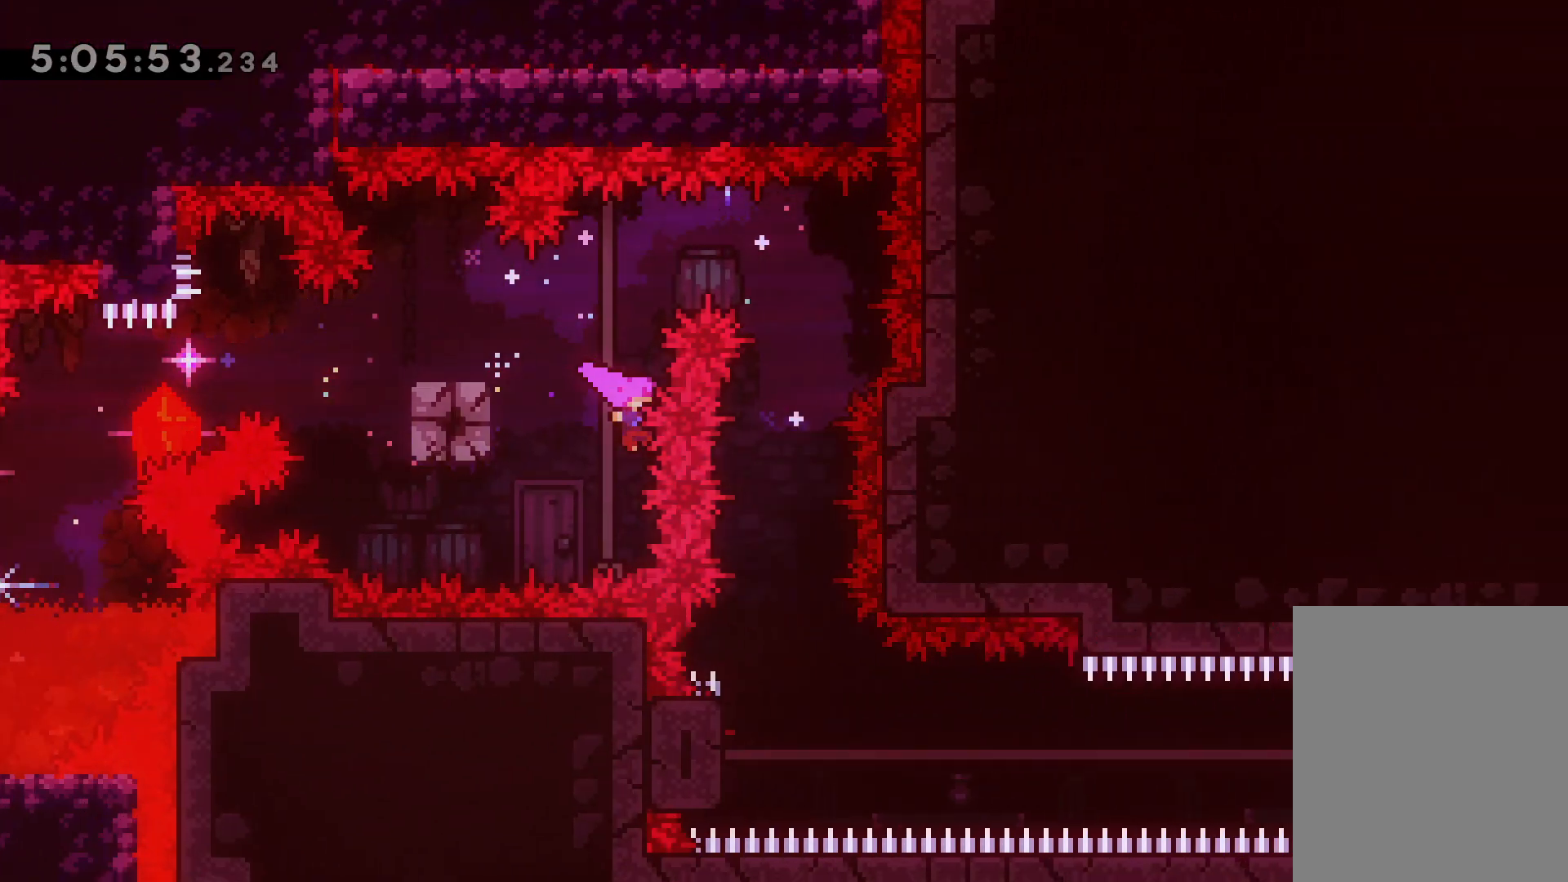
{"keys": [], "events": [[17, "jump", "up"], [100, "dash", "down"], [100, "down", "down"], [117, "right", "up"], [267, "dash", "up"], [267, "down", "up"]]}
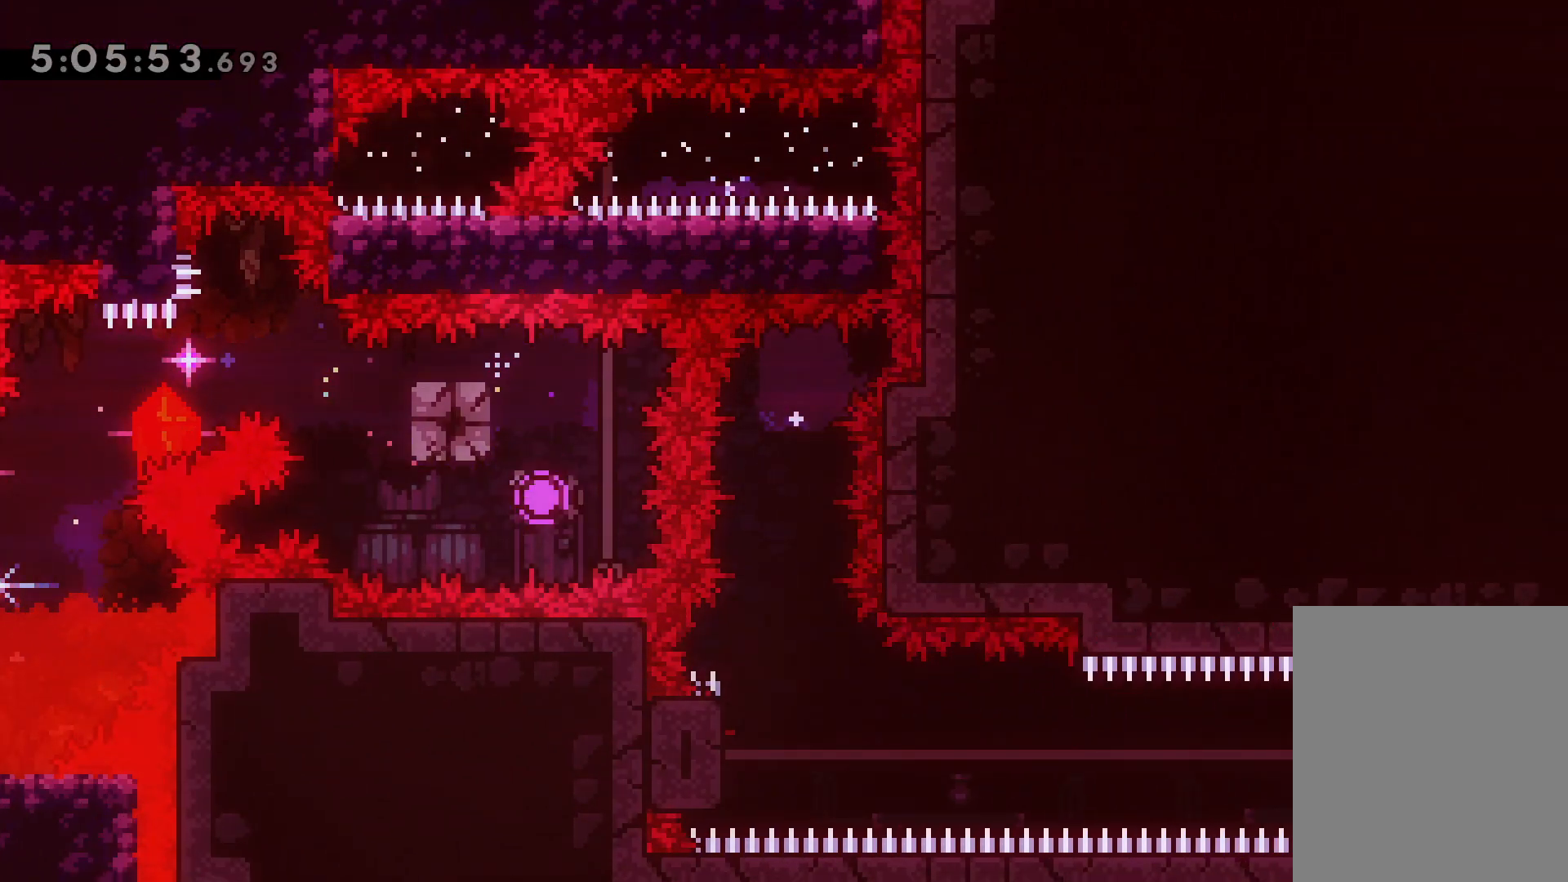
{"keys": [], "events": []}
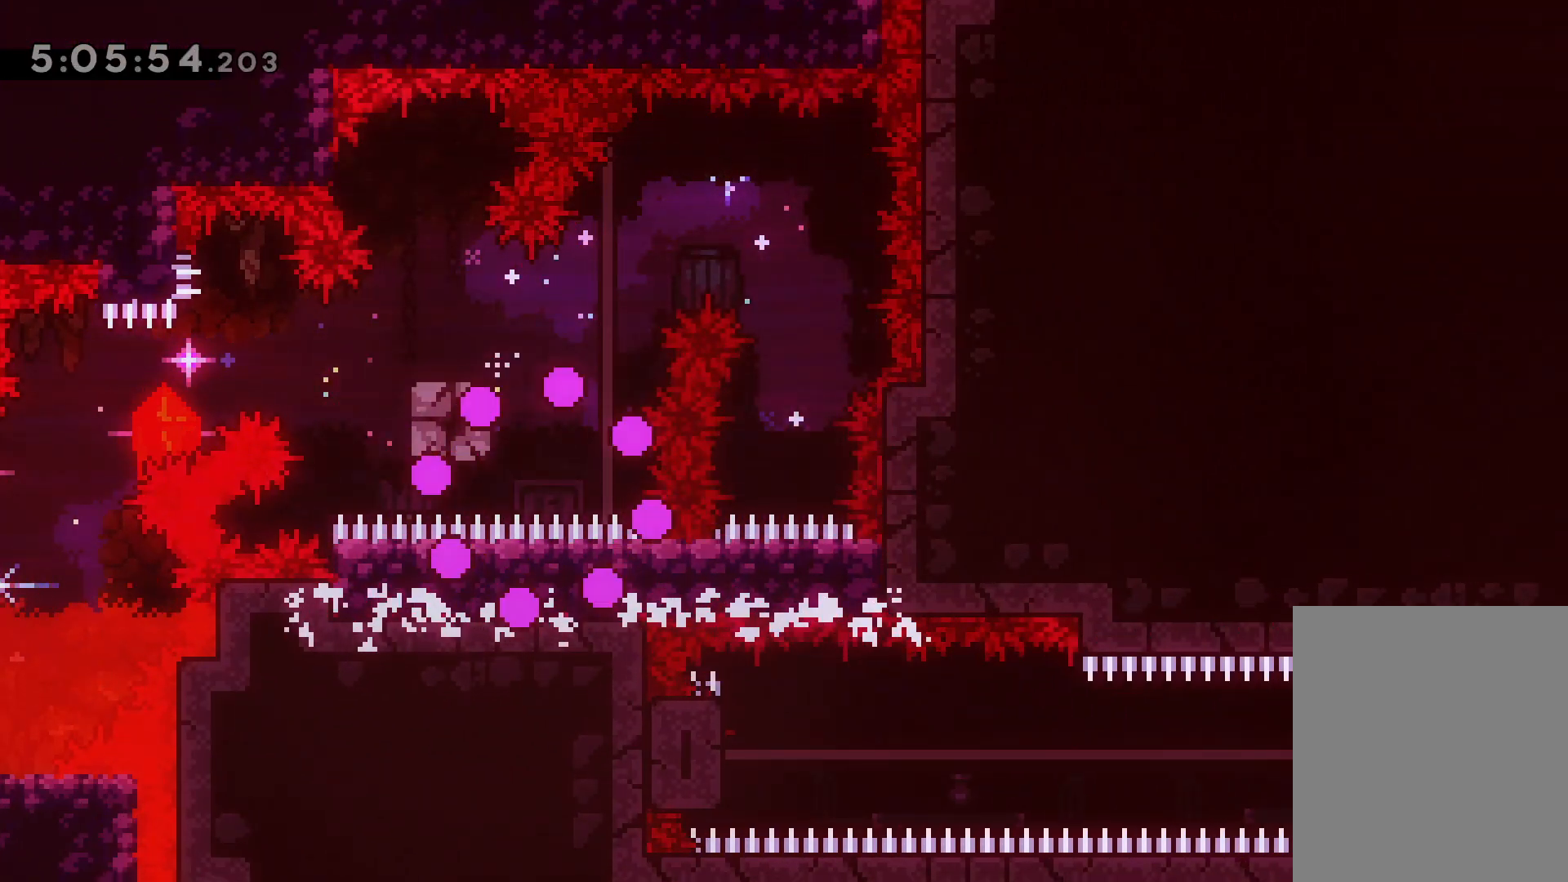
{"keys": [], "events": []}
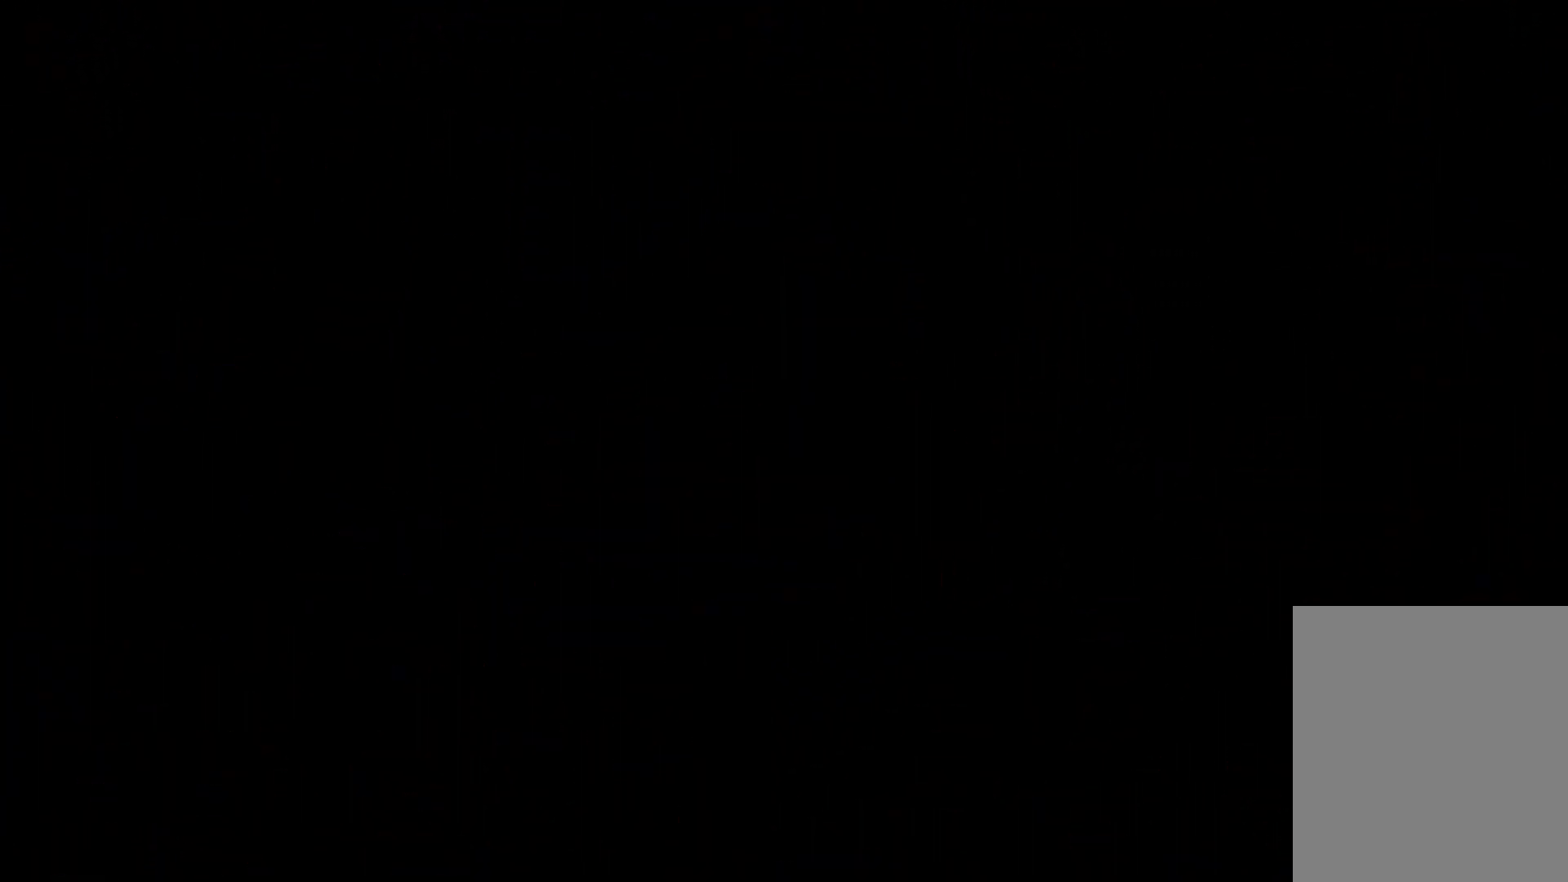
{"keys": [], "events": []}
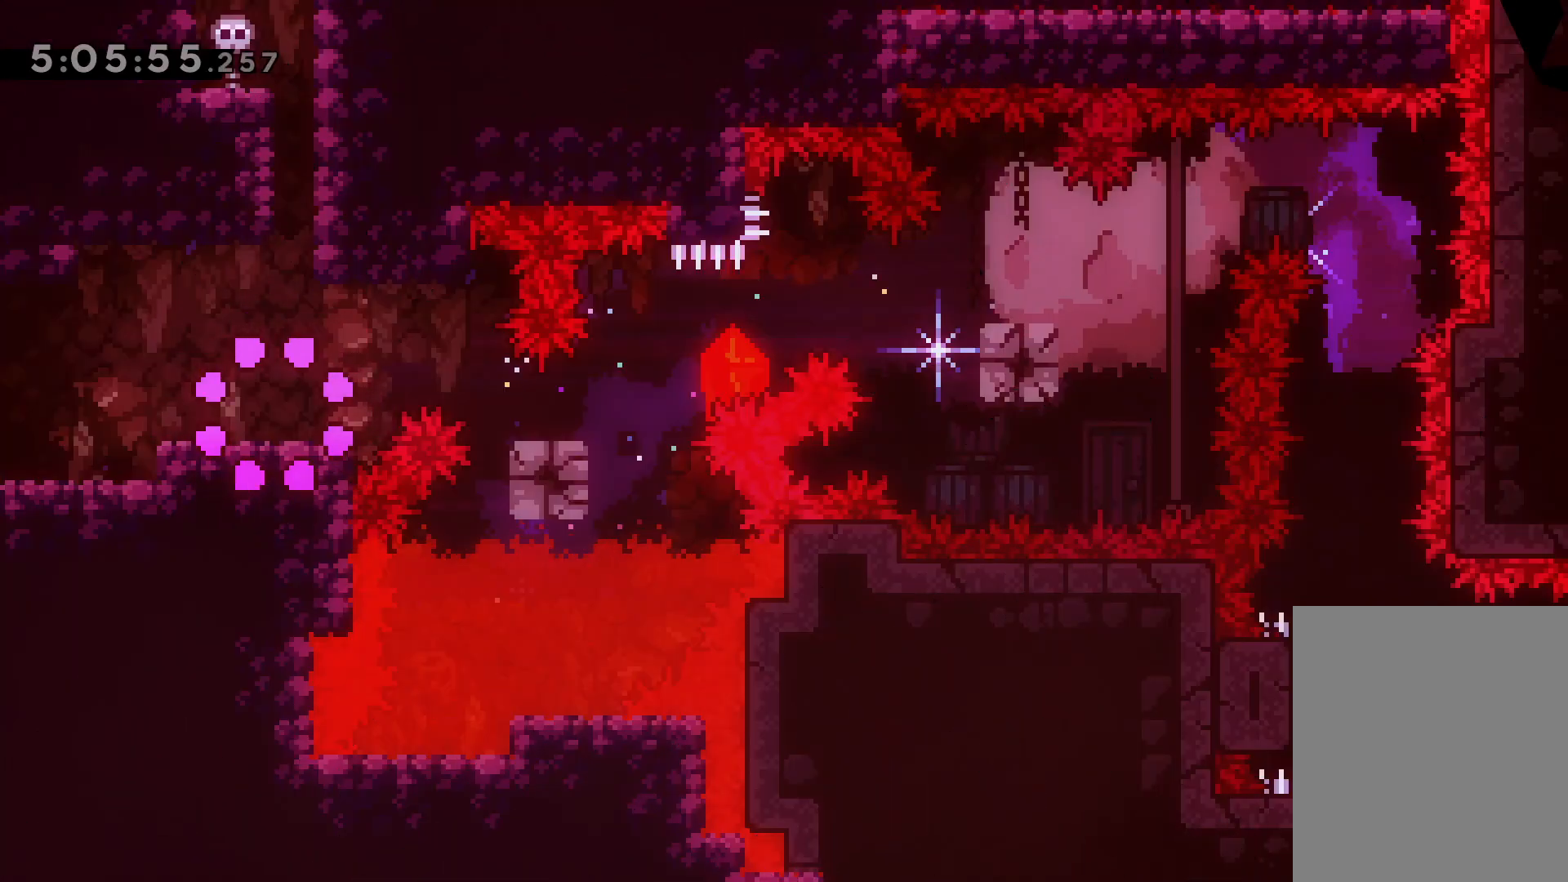
{"keys": ["jump", "right"], "events": [[200, "down", "down"], [217, "right", "down"], [233, "demo", "down"], [233, "jump", "down"], [317, "demo", "up"], [333, "down", "up"], [333, "jump", "up"], [500, "jump", "down"]]}
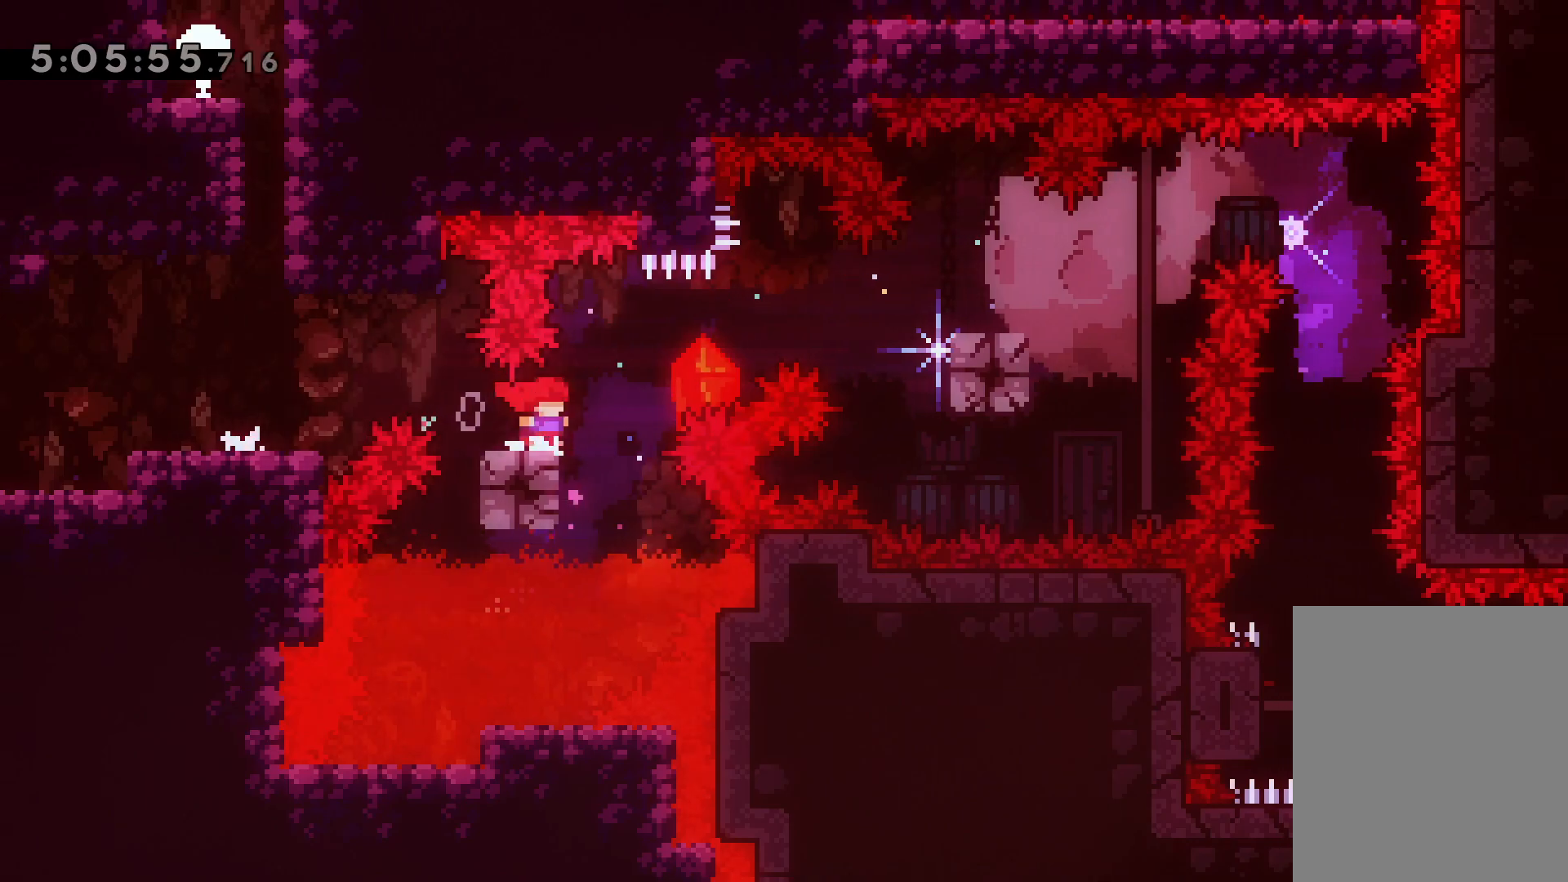
{"keys": ["jump", "right"], "events": [[200, "jump", "up"], [367, "jump", "down"]]}
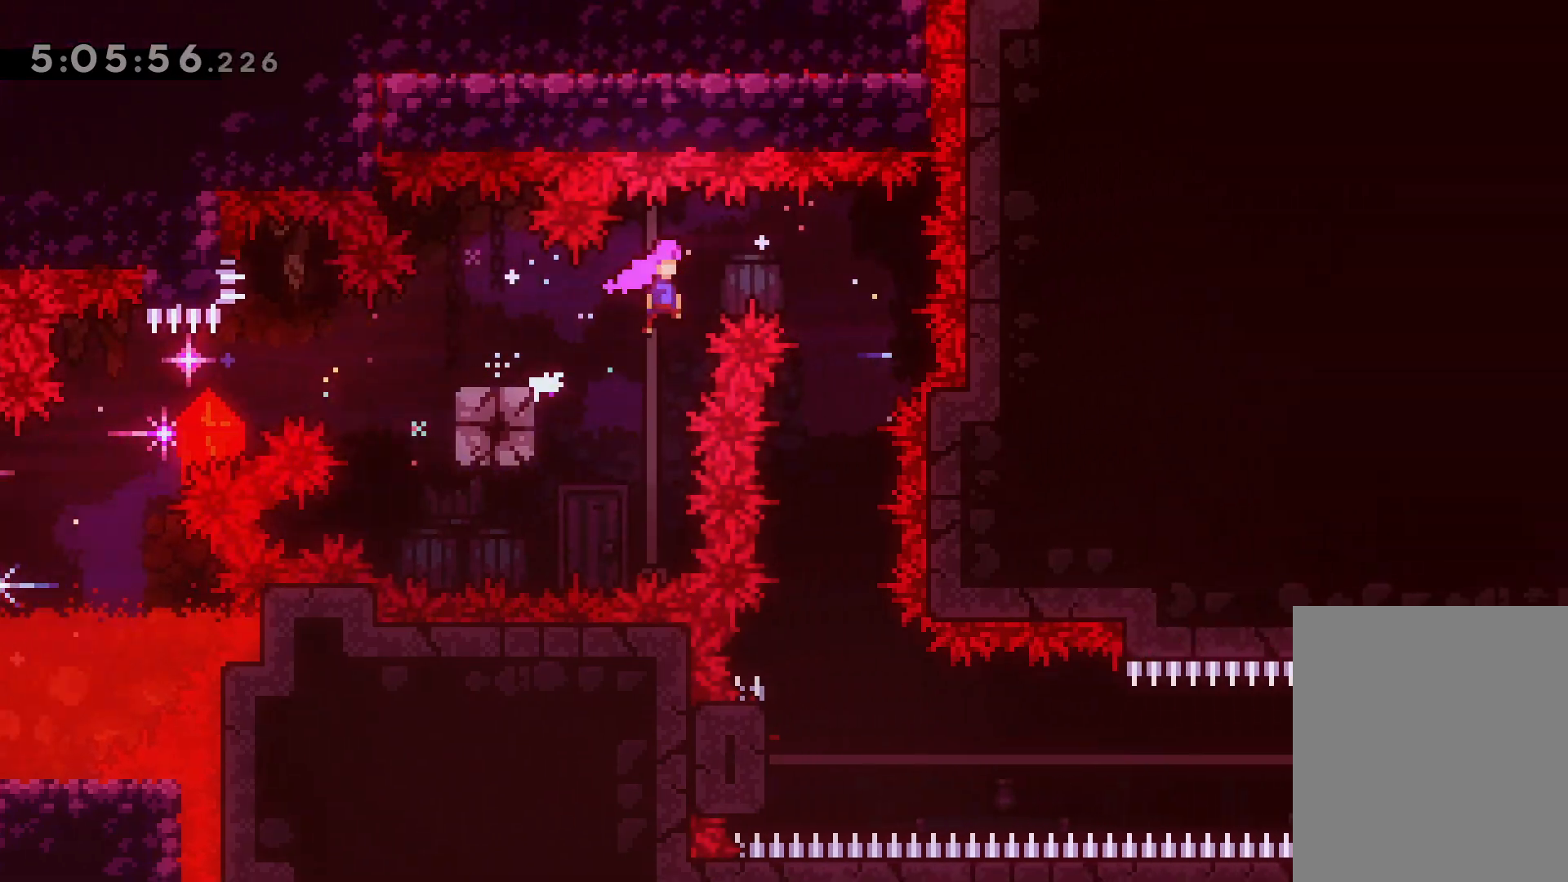
{"keys": [], "events": [[17, "jump", "up"], [100, "right", "up"], [117, "down", "down"], [133, "dash", "down"], [300, "dash", "up"], [350, "down", "up"]]}
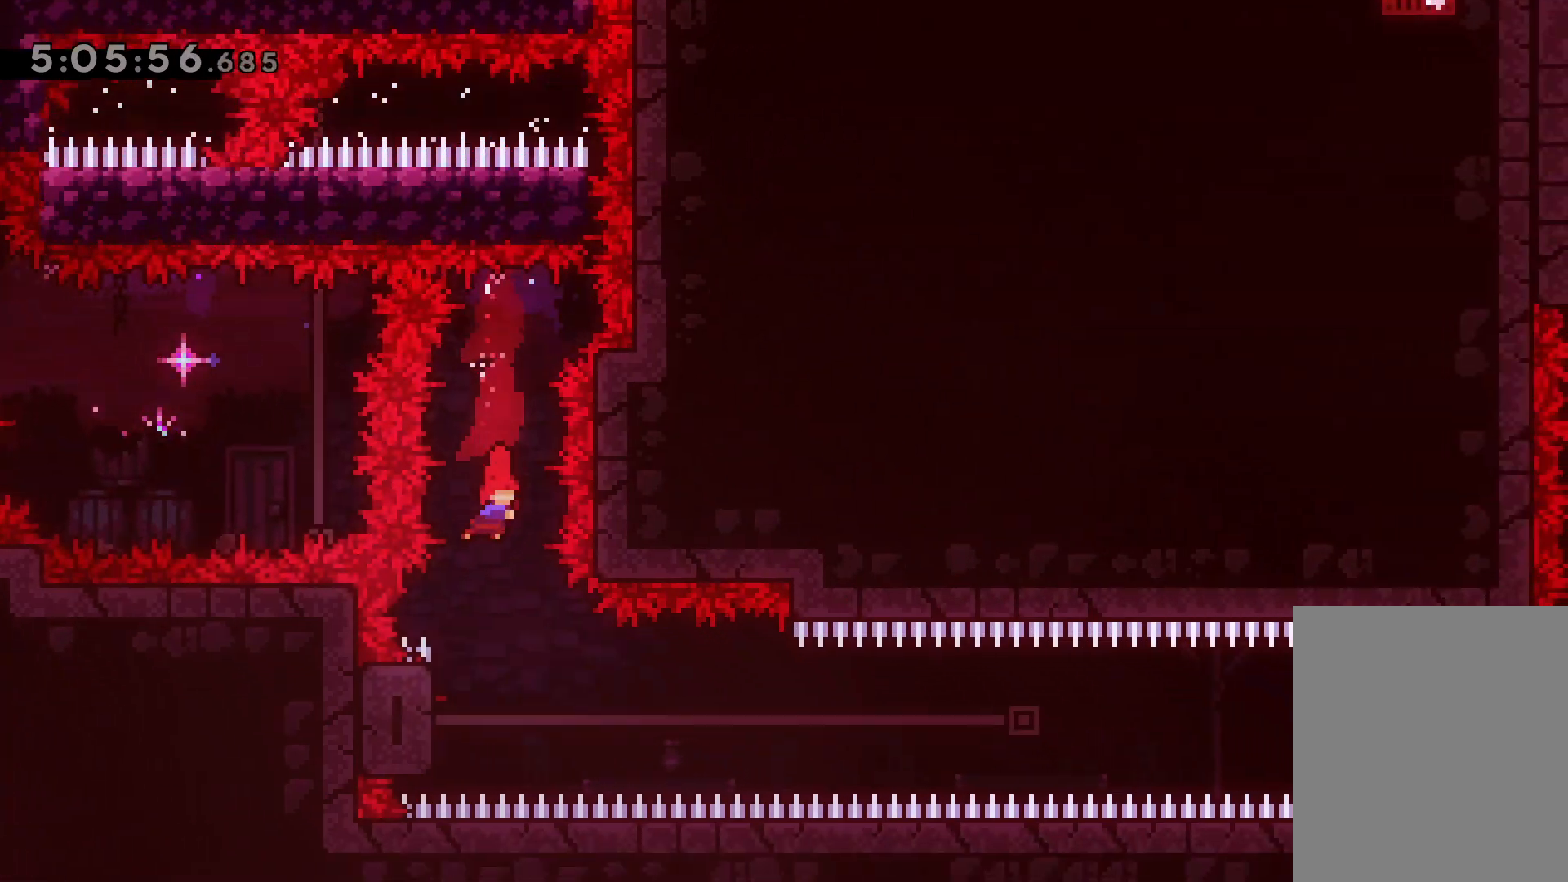
{"keys": ["jump", "right"], "events": [[117, "left", "down"], [317, "right", "down"], [350, "jump", "down"], [383, "left", "up"]]}
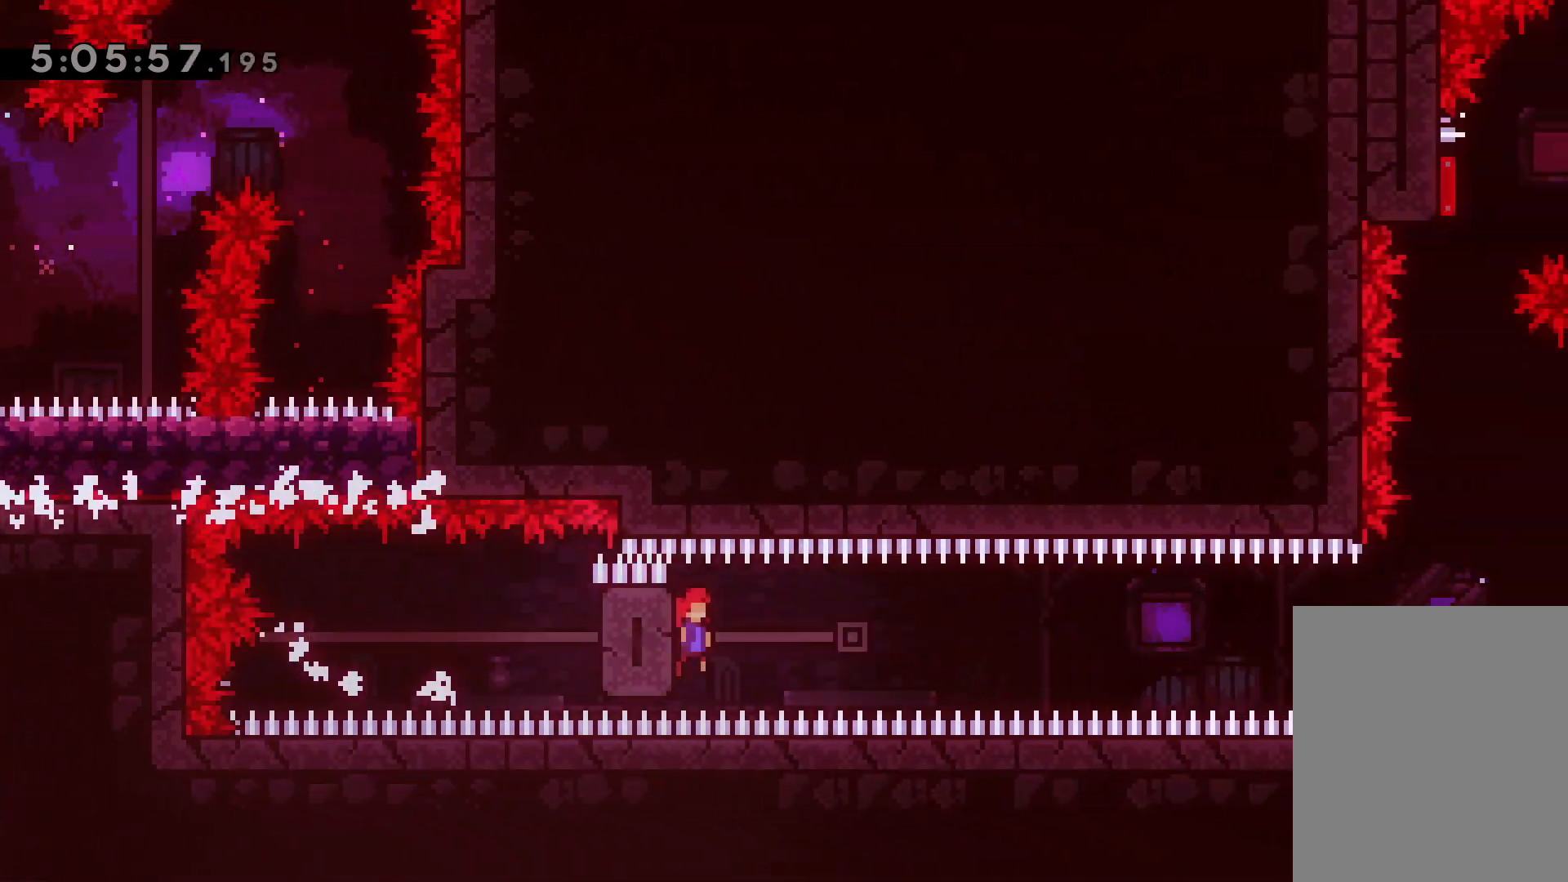
{"keys": ["right"], "events": [[17, "jump", "up"], [267, "dash", "down"], [433, "dash", "up"]]}
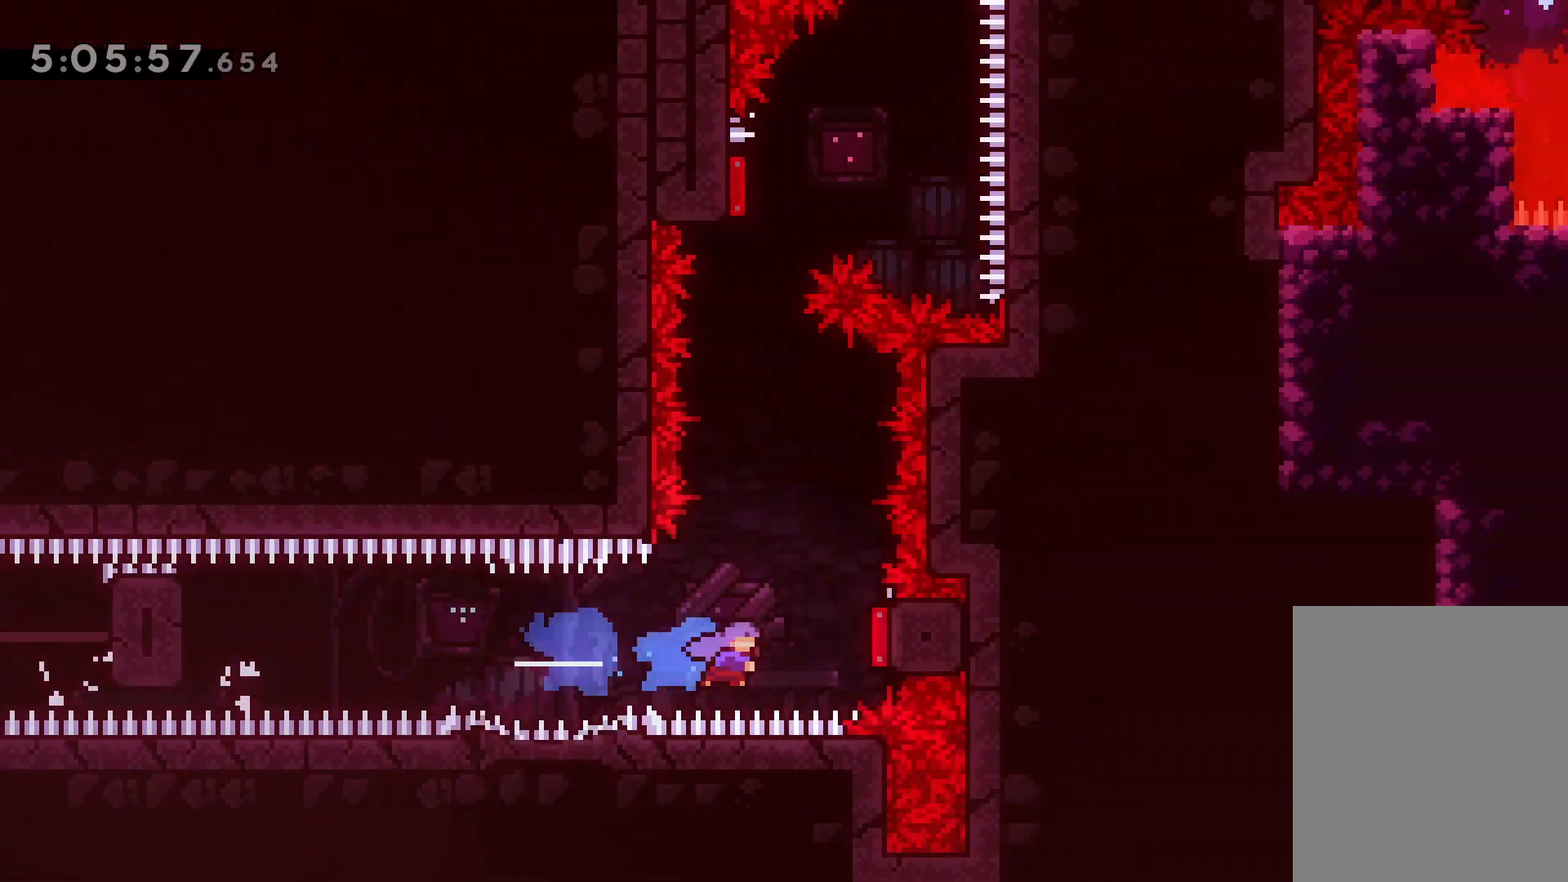
{"keys": ["up"], "events": [[117, "right", "up"], [117, "up", "down"], [133, "dash", "down"], [300, "dash", "up"]]}
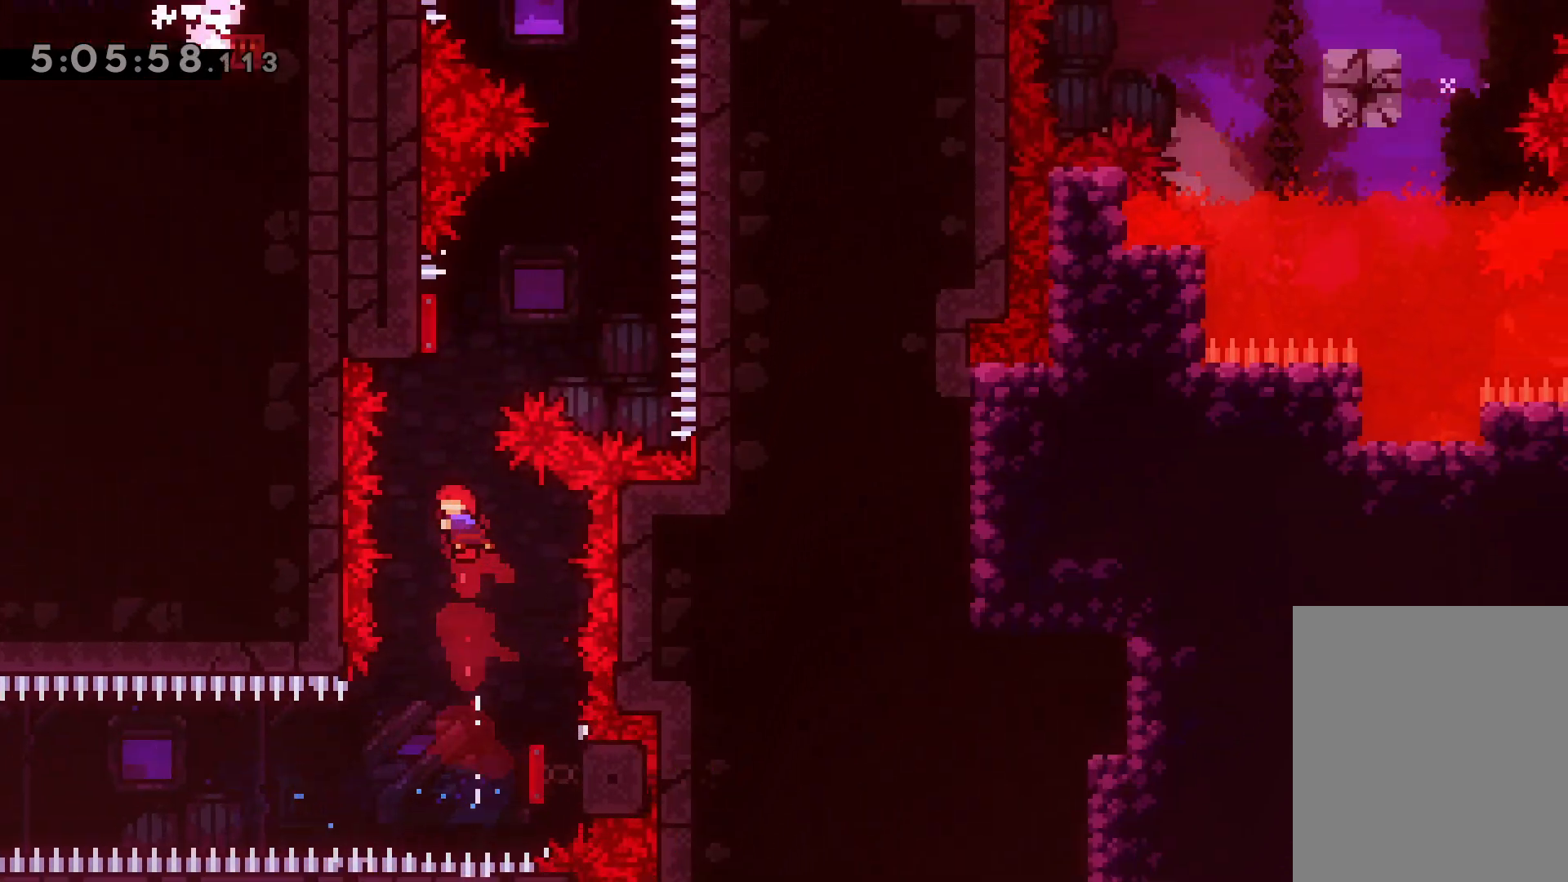
{"keys": ["dash", "up"], "events": [[17, "left", "down"], [67, "left", "up"], [133, "dash", "down"], [283, "dash", "up"], [400, "dash", "down"]]}
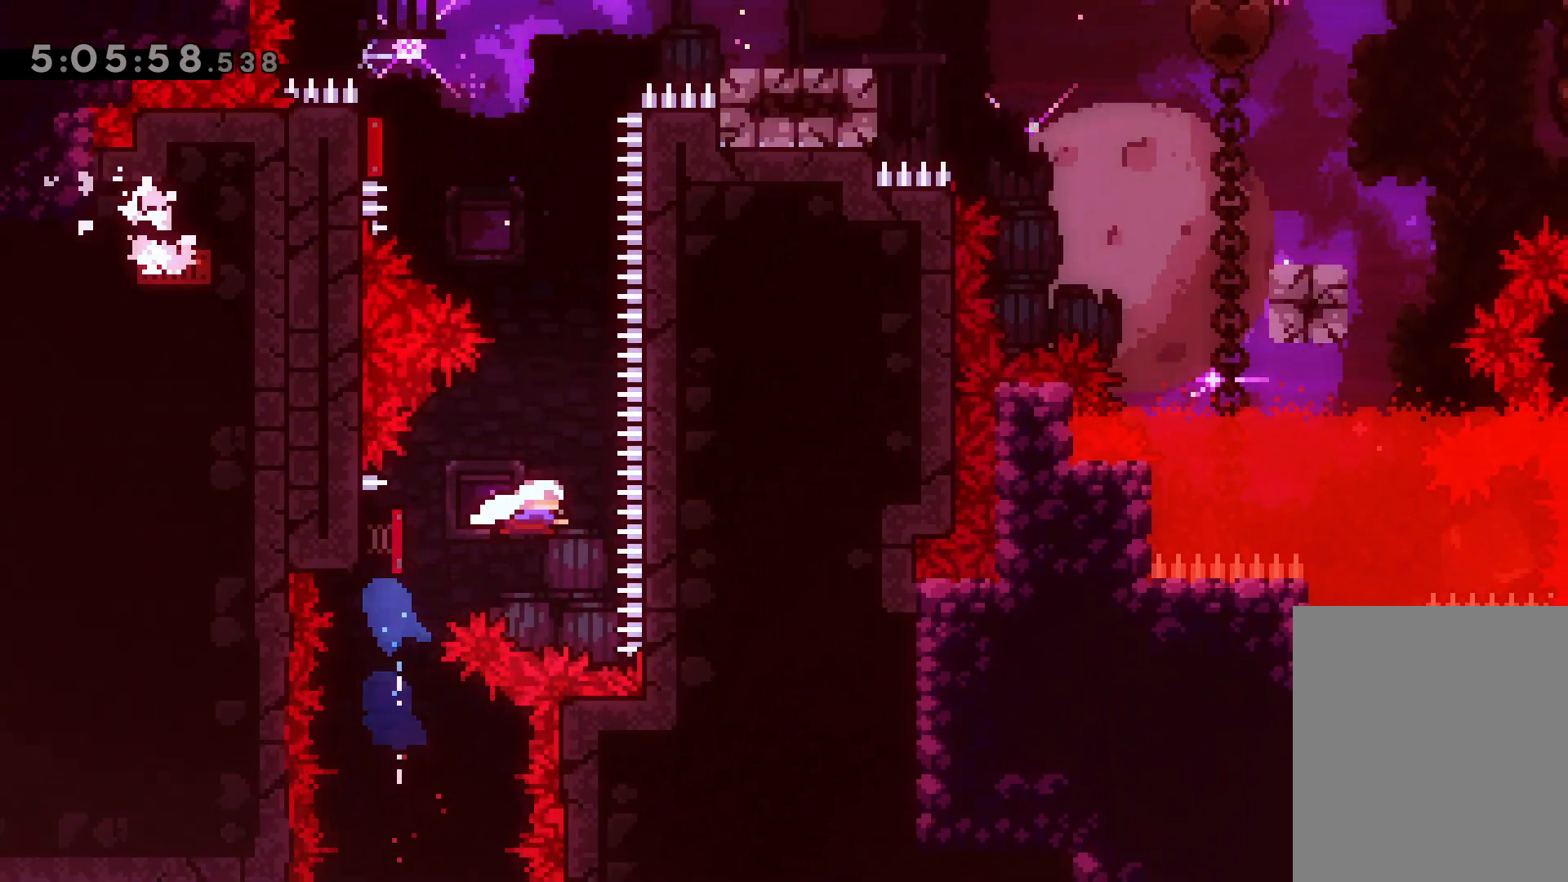
{"keys": ["left", "up"], "events": [[50, "dash", "up"], [233, "left", "down"], [283, "dash", "down"], [433, "dash", "up"]]}
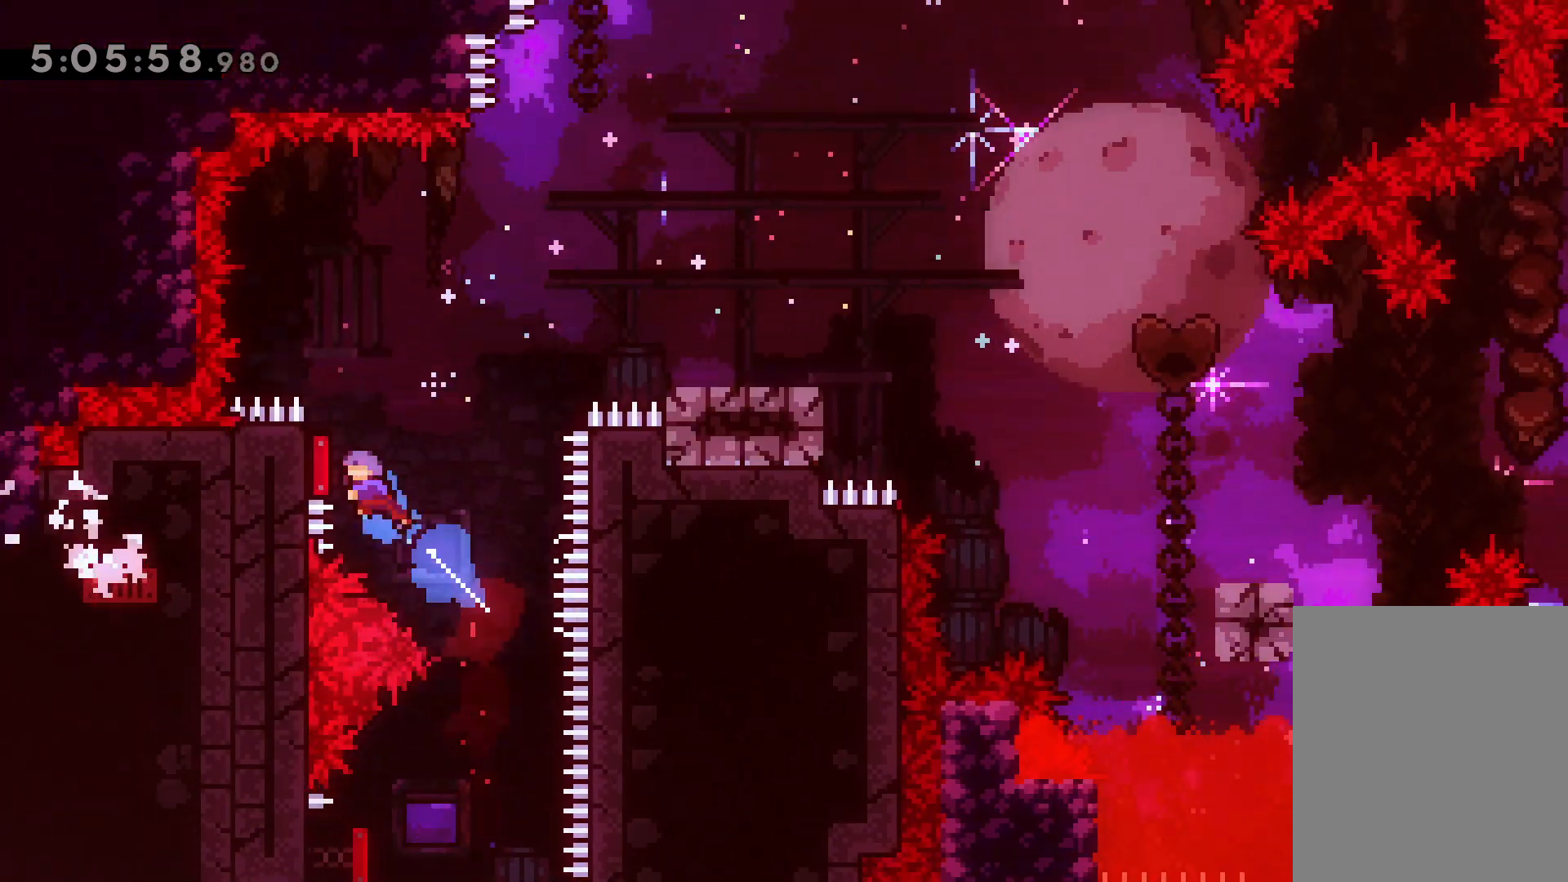
{"keys": ["dash", "down", "jump", "right"], "events": [[33, "up", "up"], [67, "right", "down"], [100, "left", "up"], [250, "down", "down"], [267, "dash", "down"], [433, "dash", "up"], [450, "jump", "down"], [500, "dash", "down"]]}
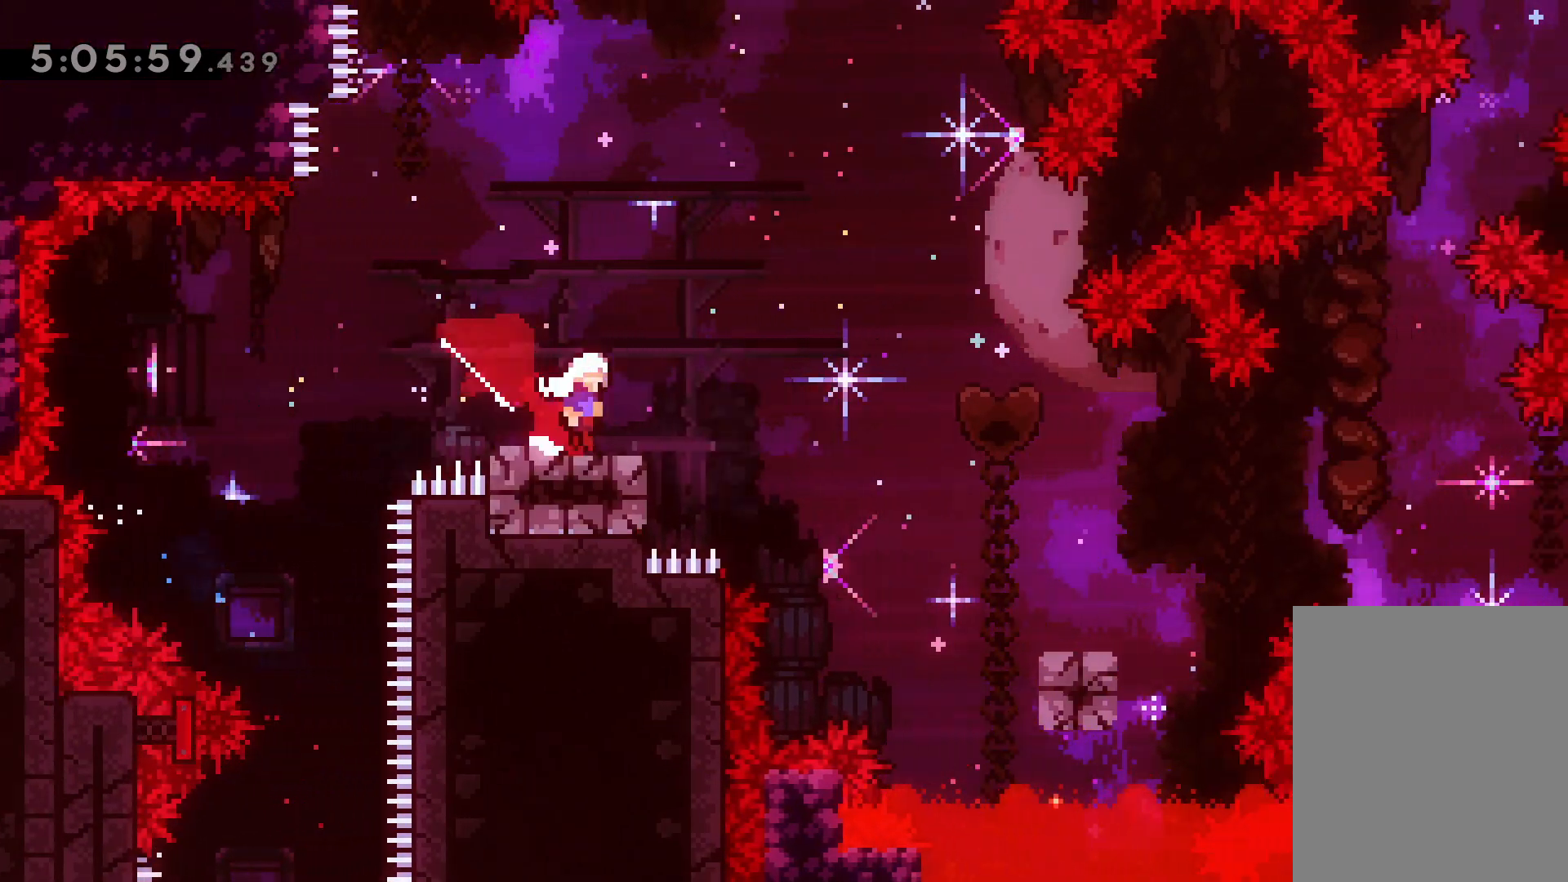
{"keys": ["right"], "events": [[50, "jump", "up"], [150, "dash", "up"], [167, "down", "up"], [367, "jump", "down"], [433, "jump", "up"]]}
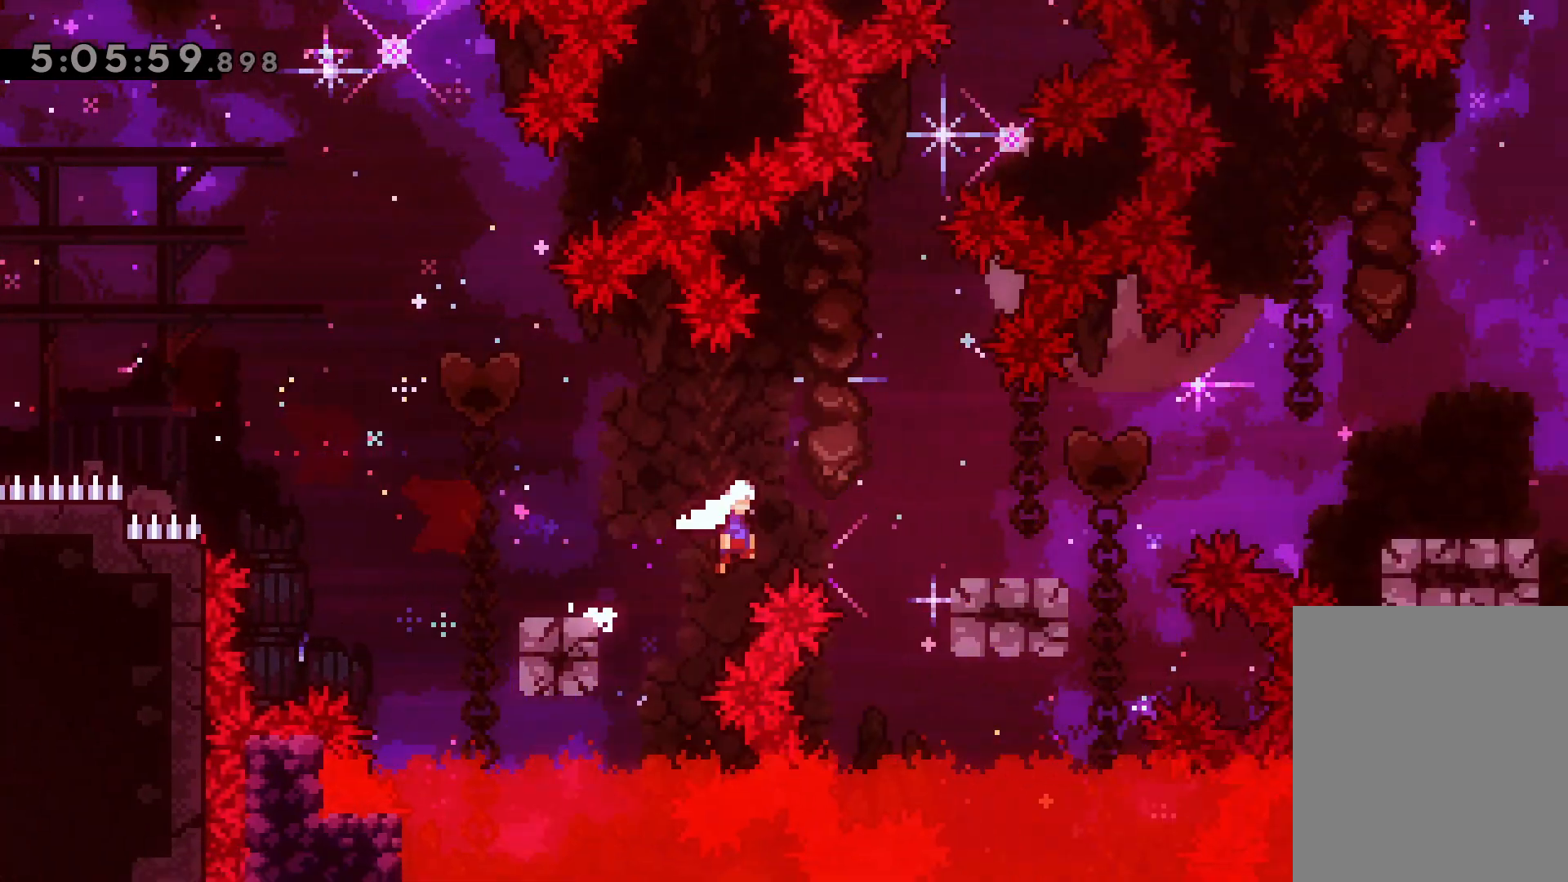
{"keys": ["jump", "right"], "events": [[150, "jump", "down"], [233, "jump", "up"], [450, "jump", "down"]]}
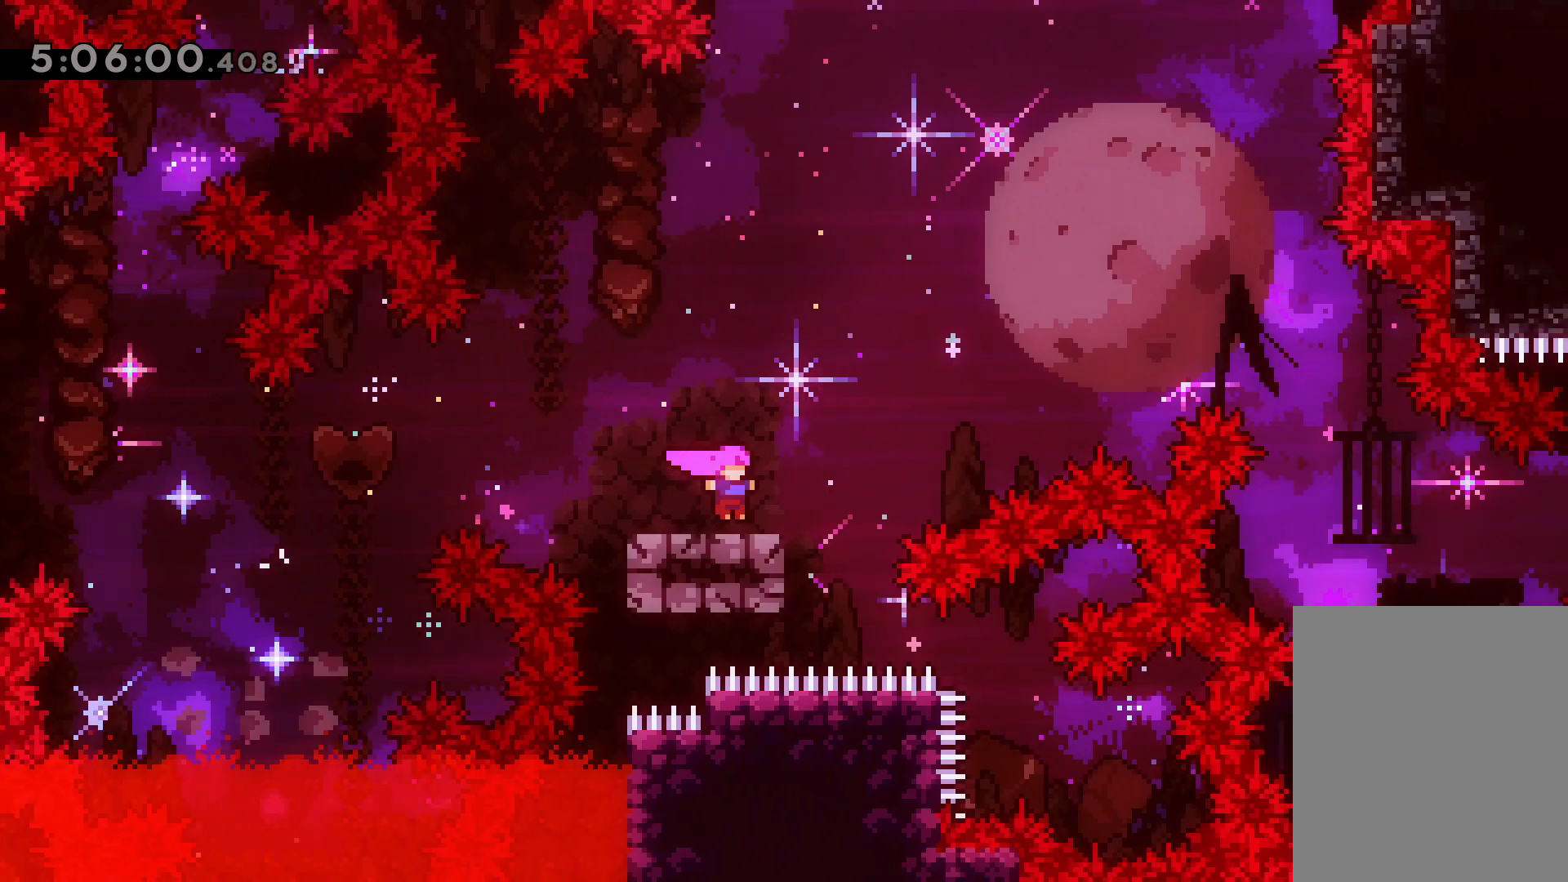
{"keys": ["jump", "right"], "events": []}
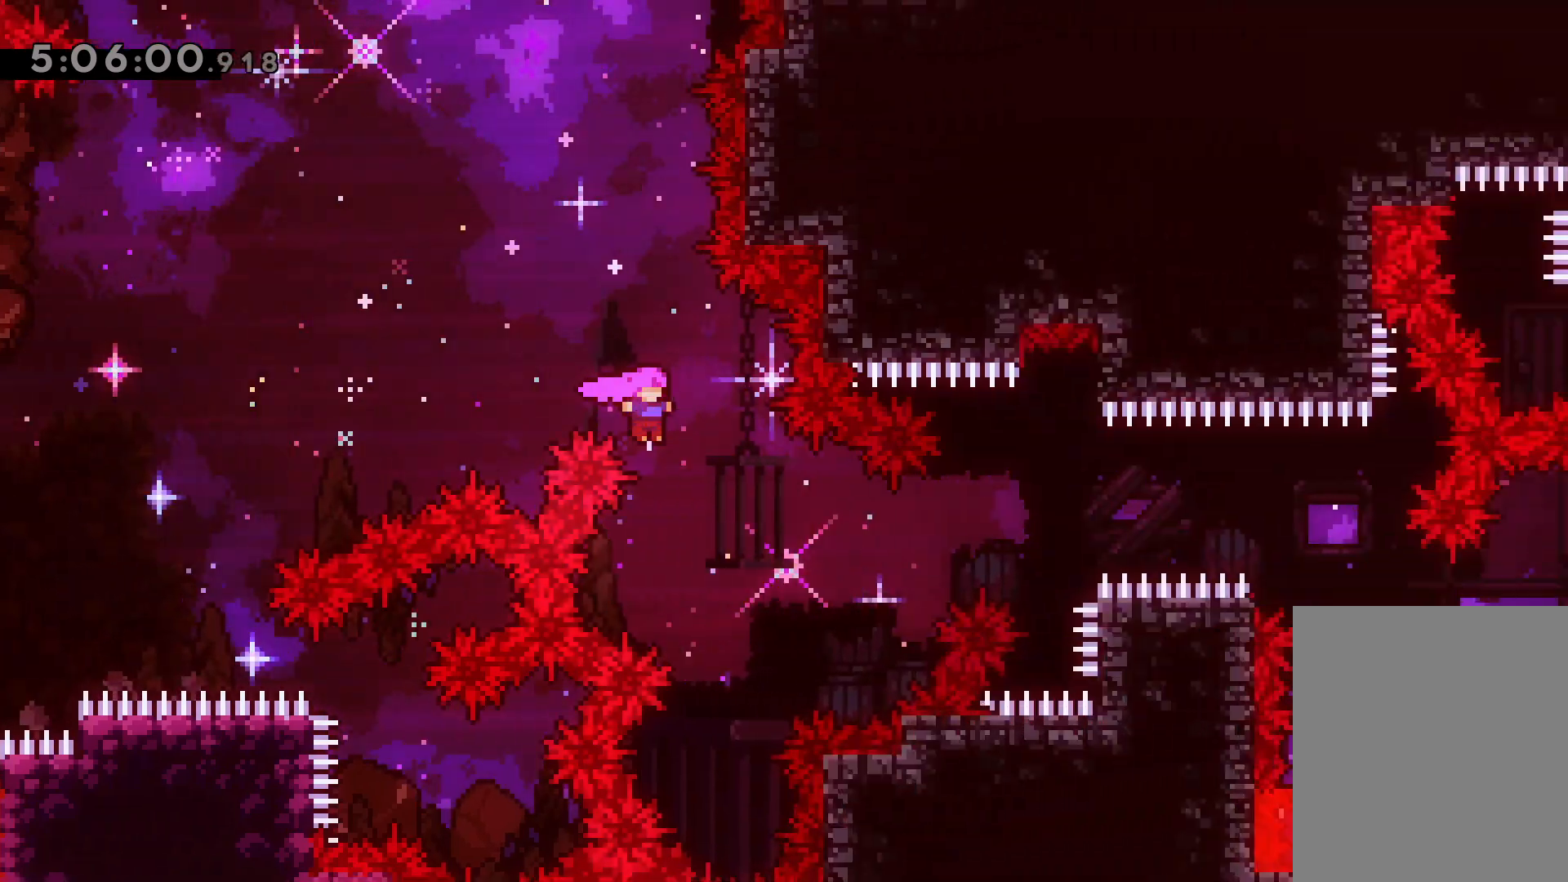
{"keys": ["right"], "events": [[100, "jump", "up"], [267, "up", "down"], [283, "dash", "down"], [417, "dash", "up"], [450, "up", "up"]]}
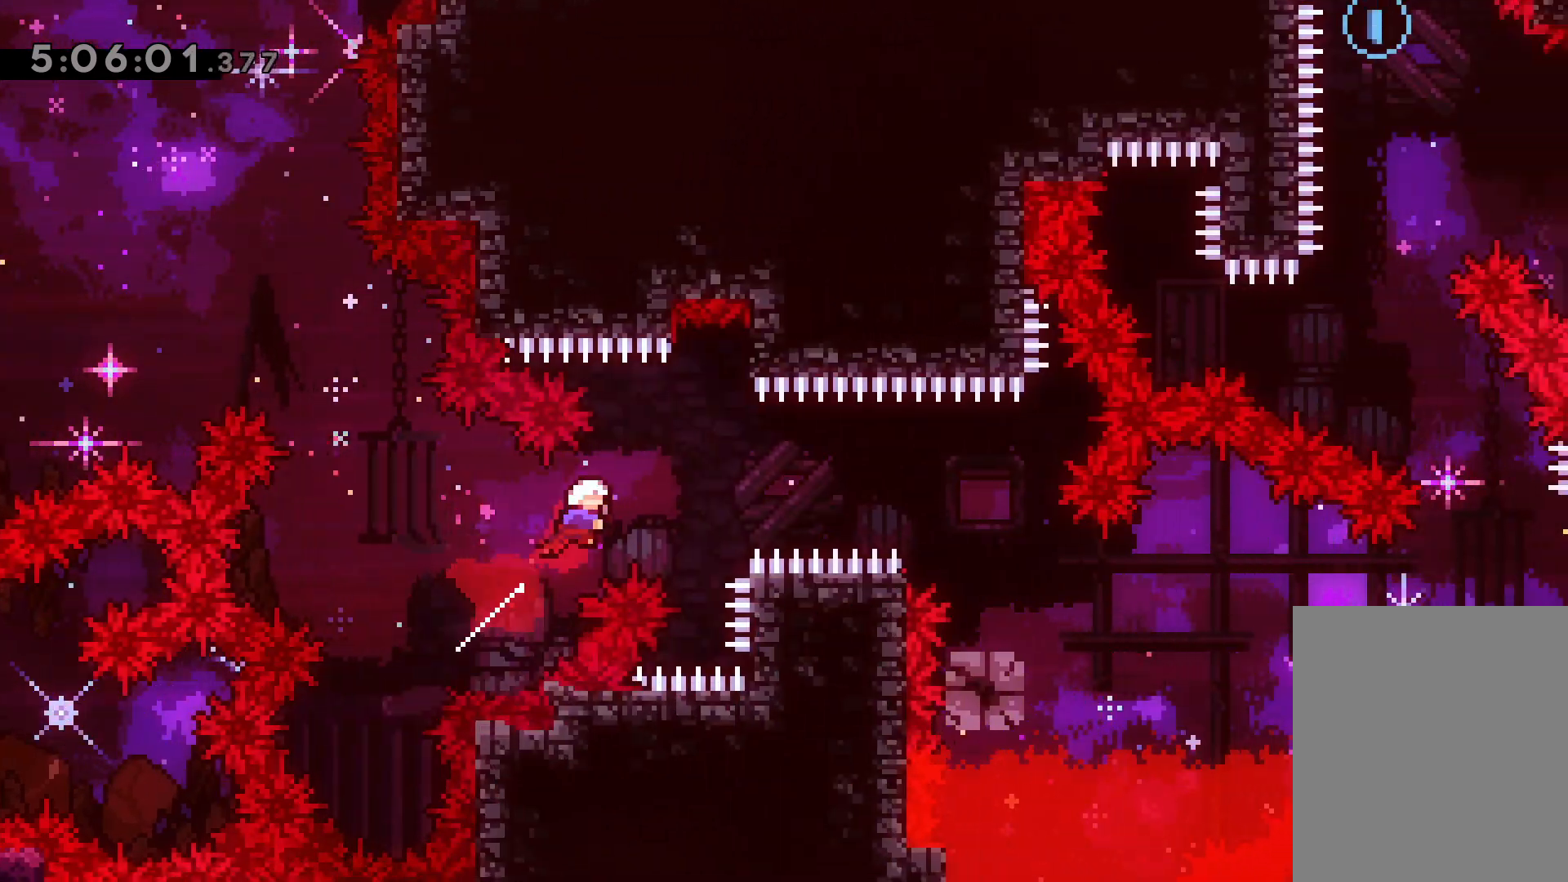
{"keys": [], "events": [[67, "dash", "down"], [217, "dash", "up"], [433, "right", "up"]]}
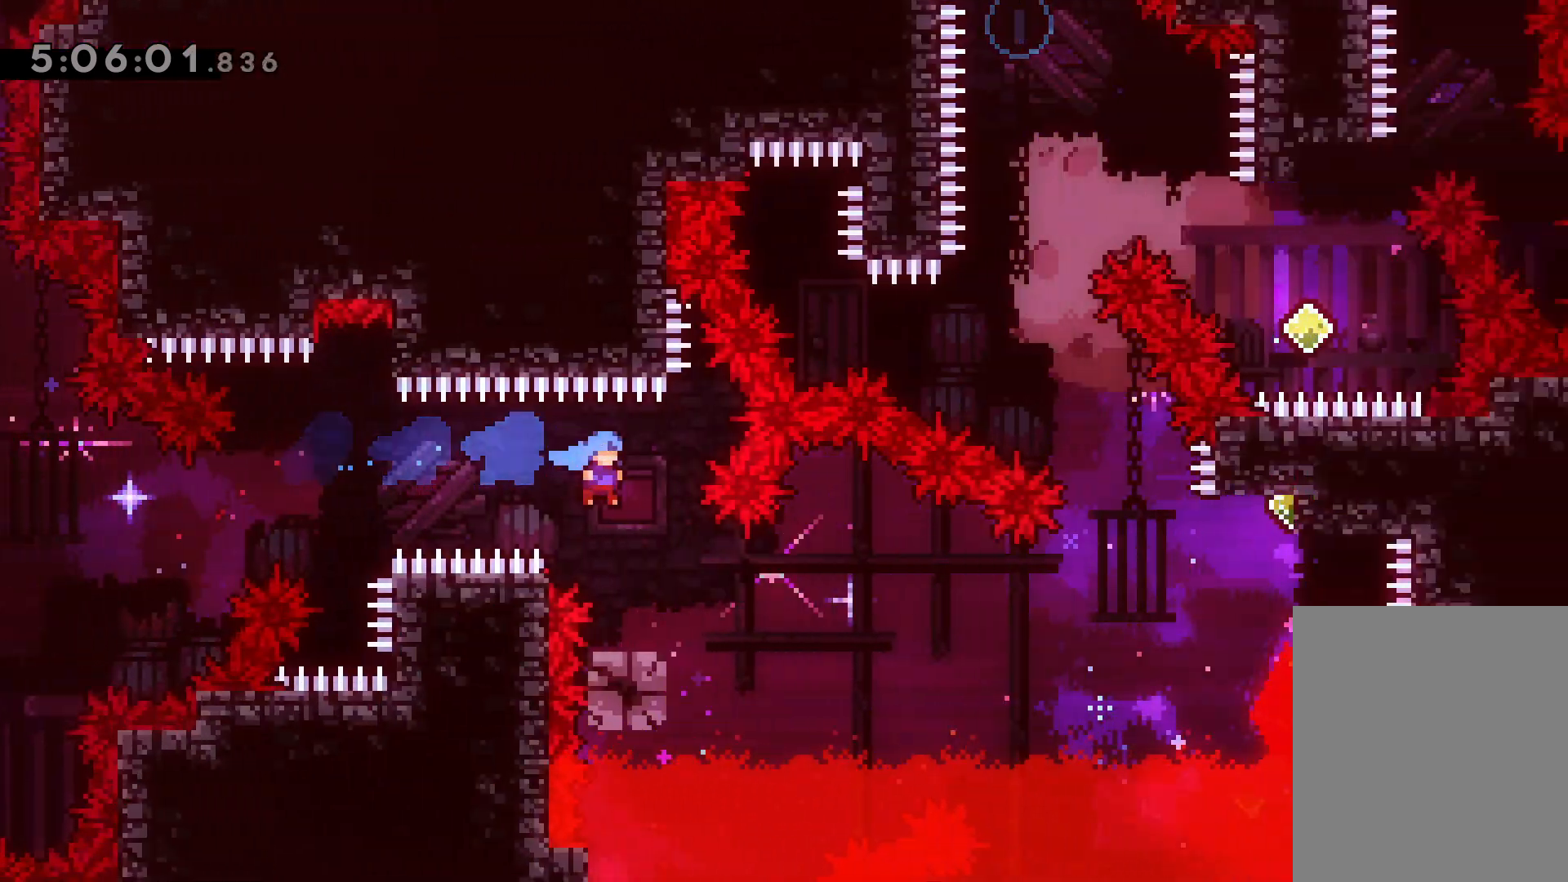
{"keys": ["jump", "right"], "events": [[183, "right", "down"], [200, "dash", "down"], [200, "down", "down"], [217, "jump", "down"], [383, "down", "up"], [433, "dash", "up"]]}
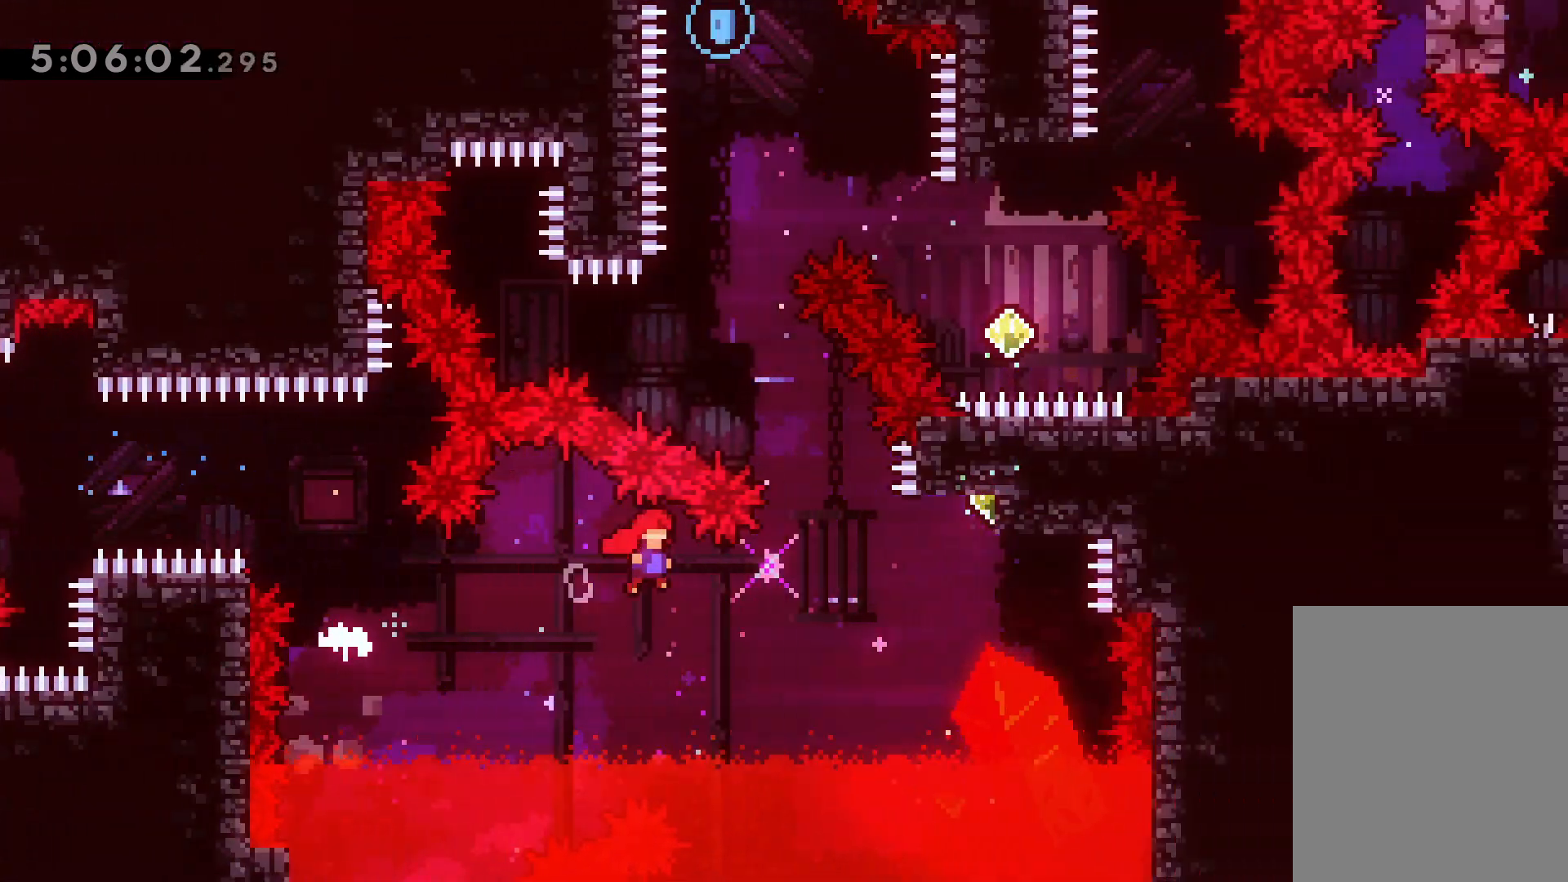
{"keys": ["jump", "left", "up"], "events": [[167, "jump", "up"], [183, "right", "up"], [233, "up", "down"], [267, "dash", "down"], [400, "dash", "up"], [433, "jump", "down"], [467, "left", "down"]]}